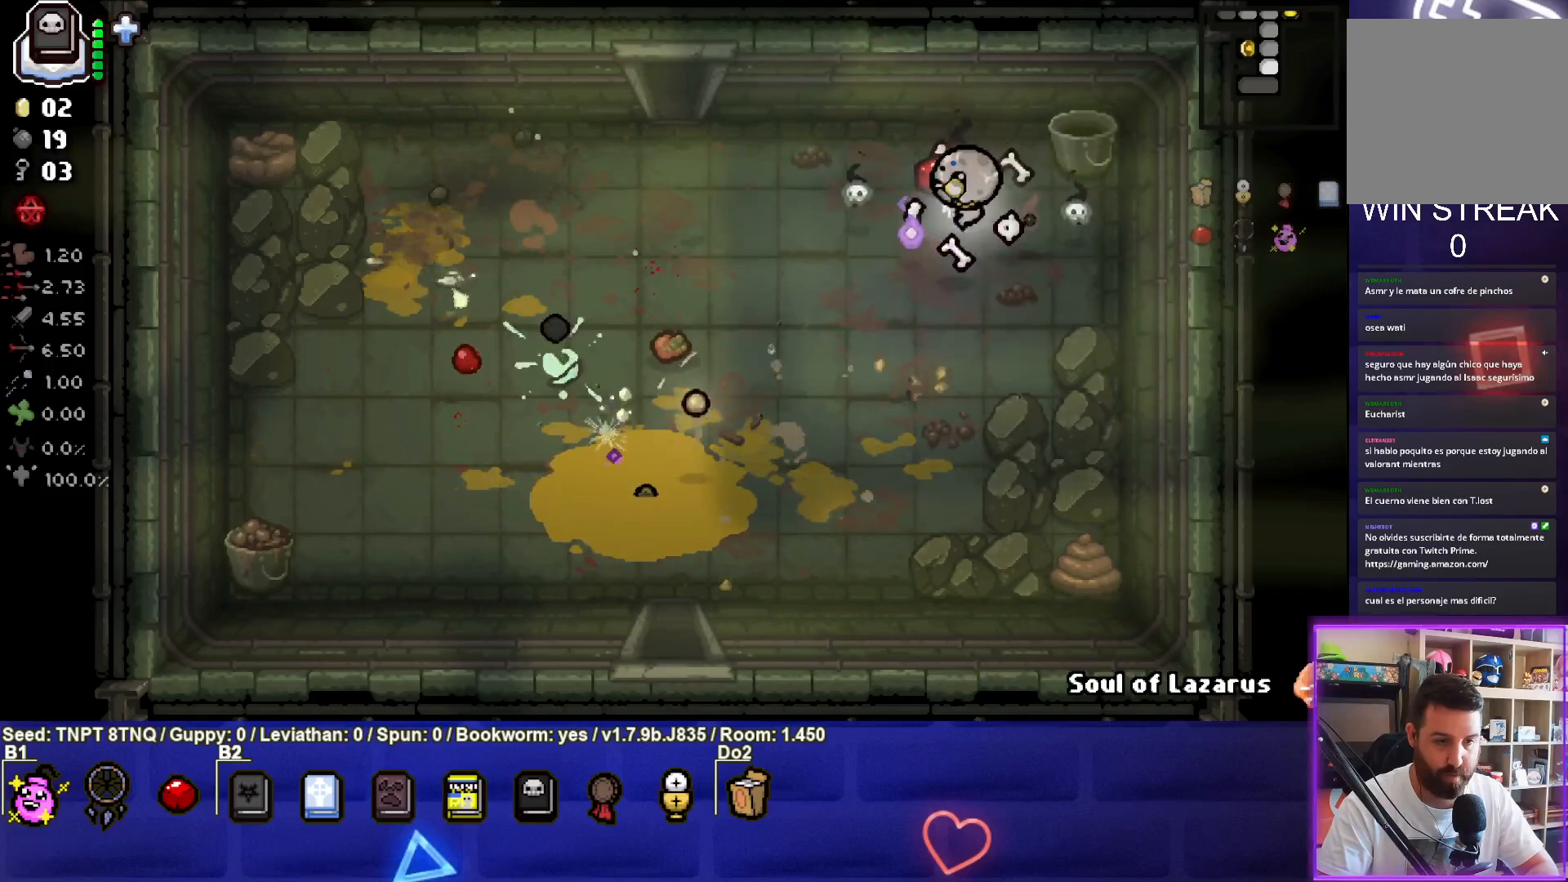
Gameplay with a controller (PlayStation layout); each line is a JSON object with the inputs held at the frame after it. "events" lists button and stick changes between this image and that frame as [ms after this image, input, new state], when the widget could be followed in between. Not read: L3.
{"buttons": [], "left_stick": "center", "right_stick": "center", "events": [[217, "left_stick", "center"], [267, "left_stick", "up-left"], [500, "left_stick", "center"]]}
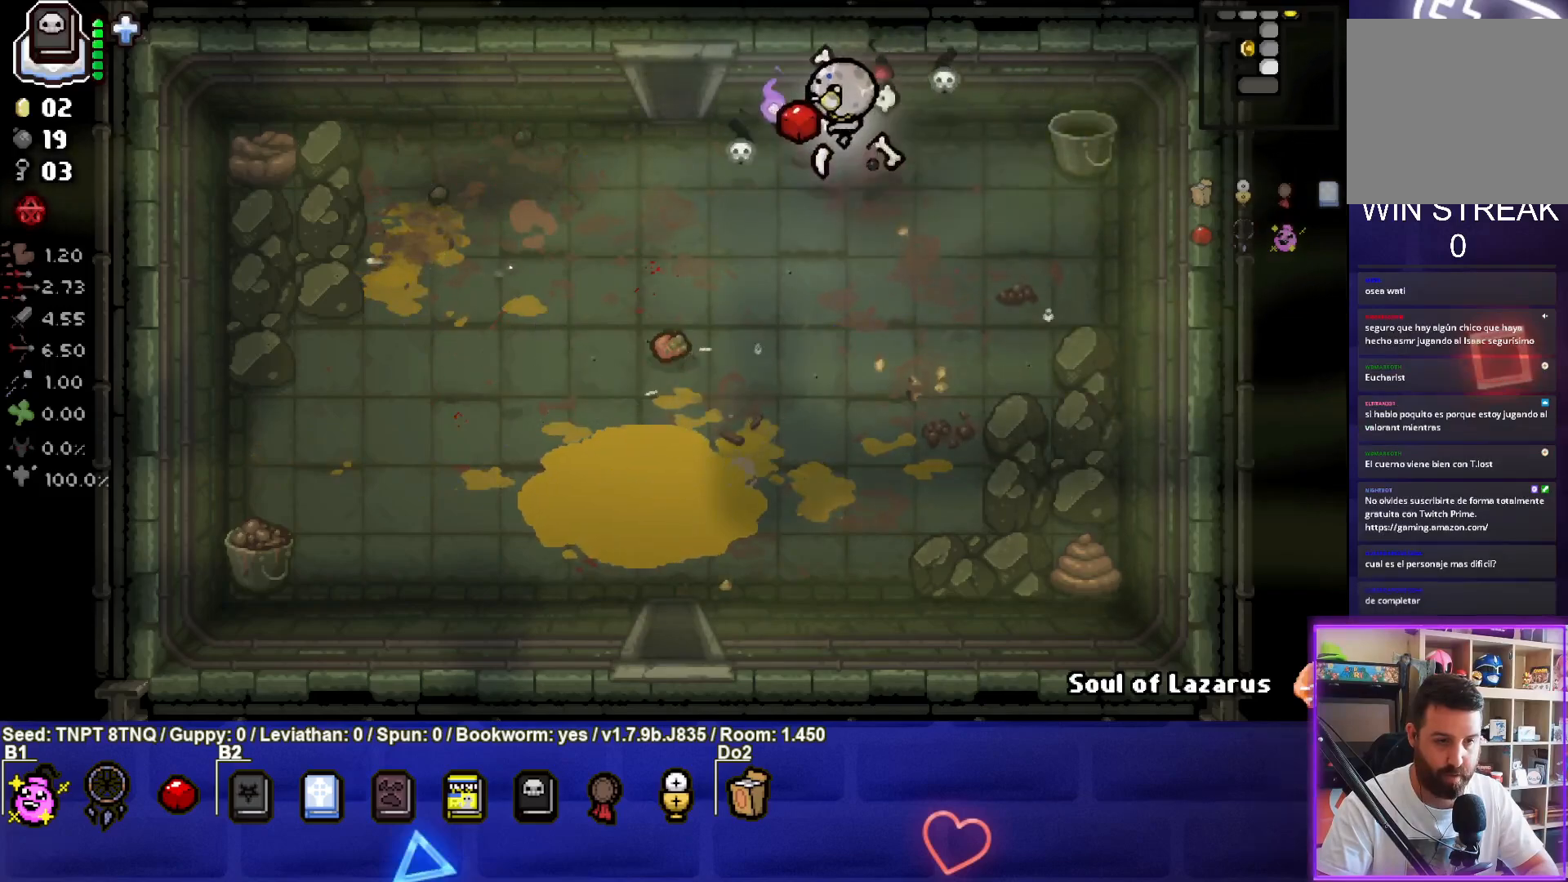
{"buttons": [], "left_stick": "center", "right_stick": "center", "events": [[117, "left_stick", "down-right"], [350, "left_stick", "down"], [483, "left_stick", "center"]]}
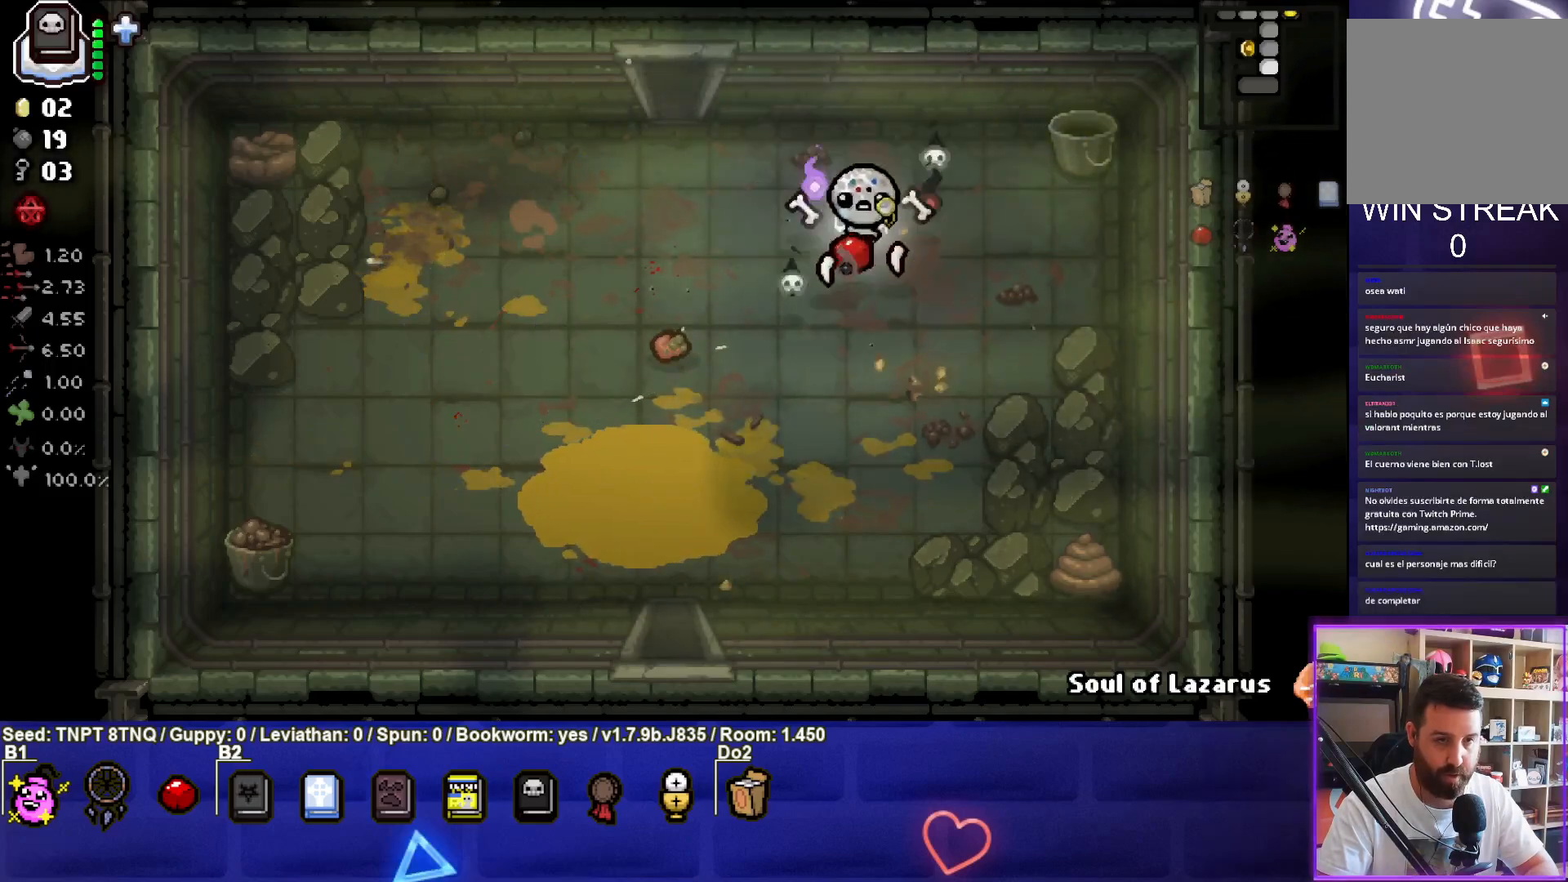
{"buttons": [], "left_stick": "down", "right_stick": "center", "events": [[50, "L2", "down"], [183, "left_stick", "down"], [200, "L2", "up"]]}
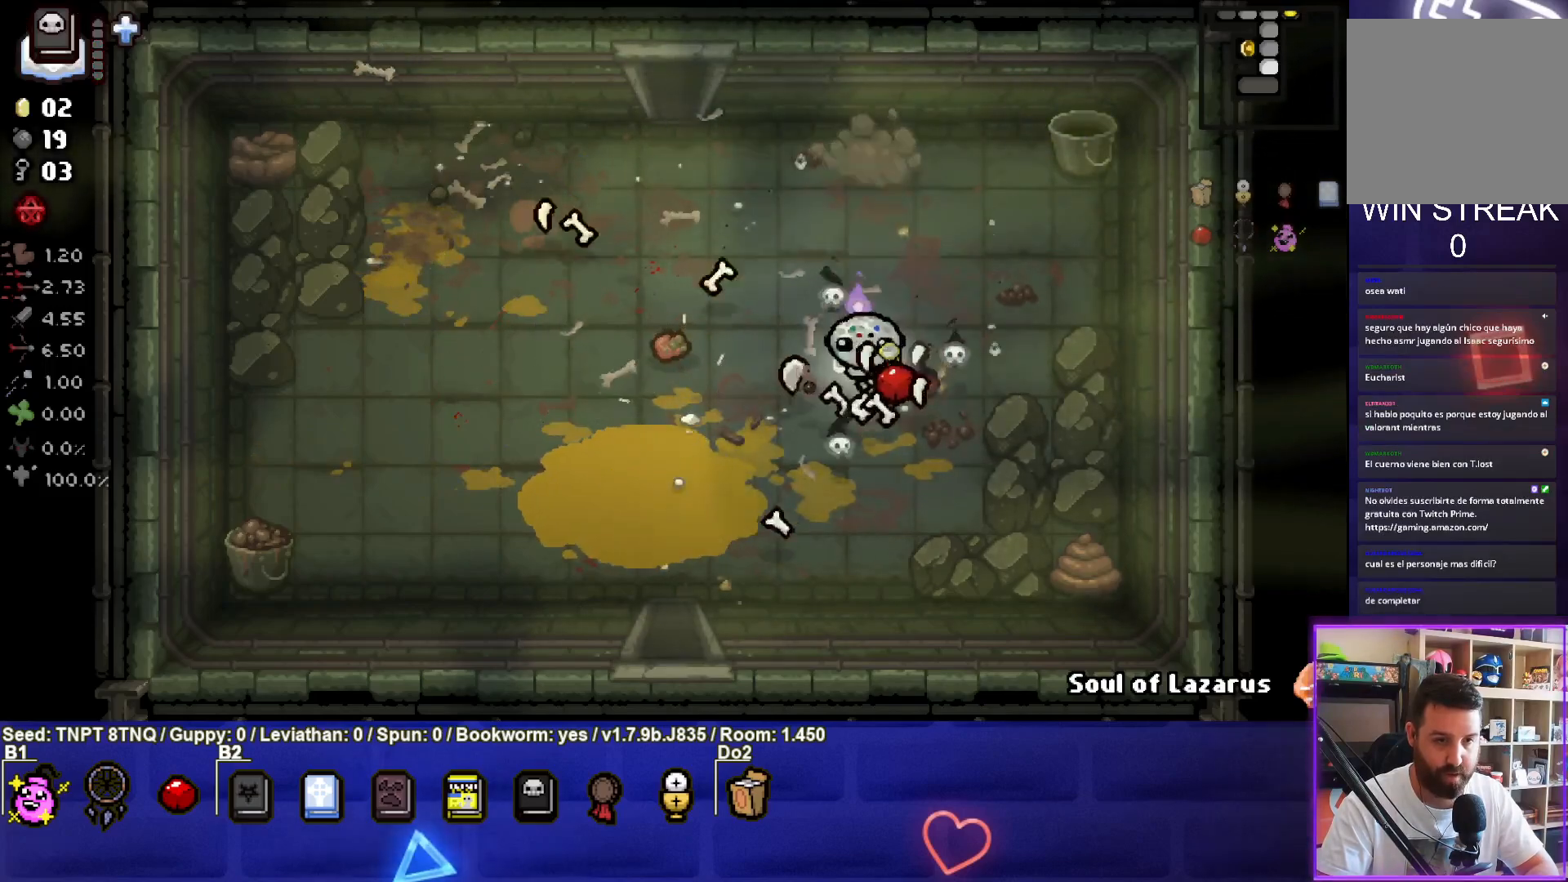
{"buttons": [], "left_stick": "down-left", "right_stick": "center", "events": [[33, "left_stick", "down-left"]]}
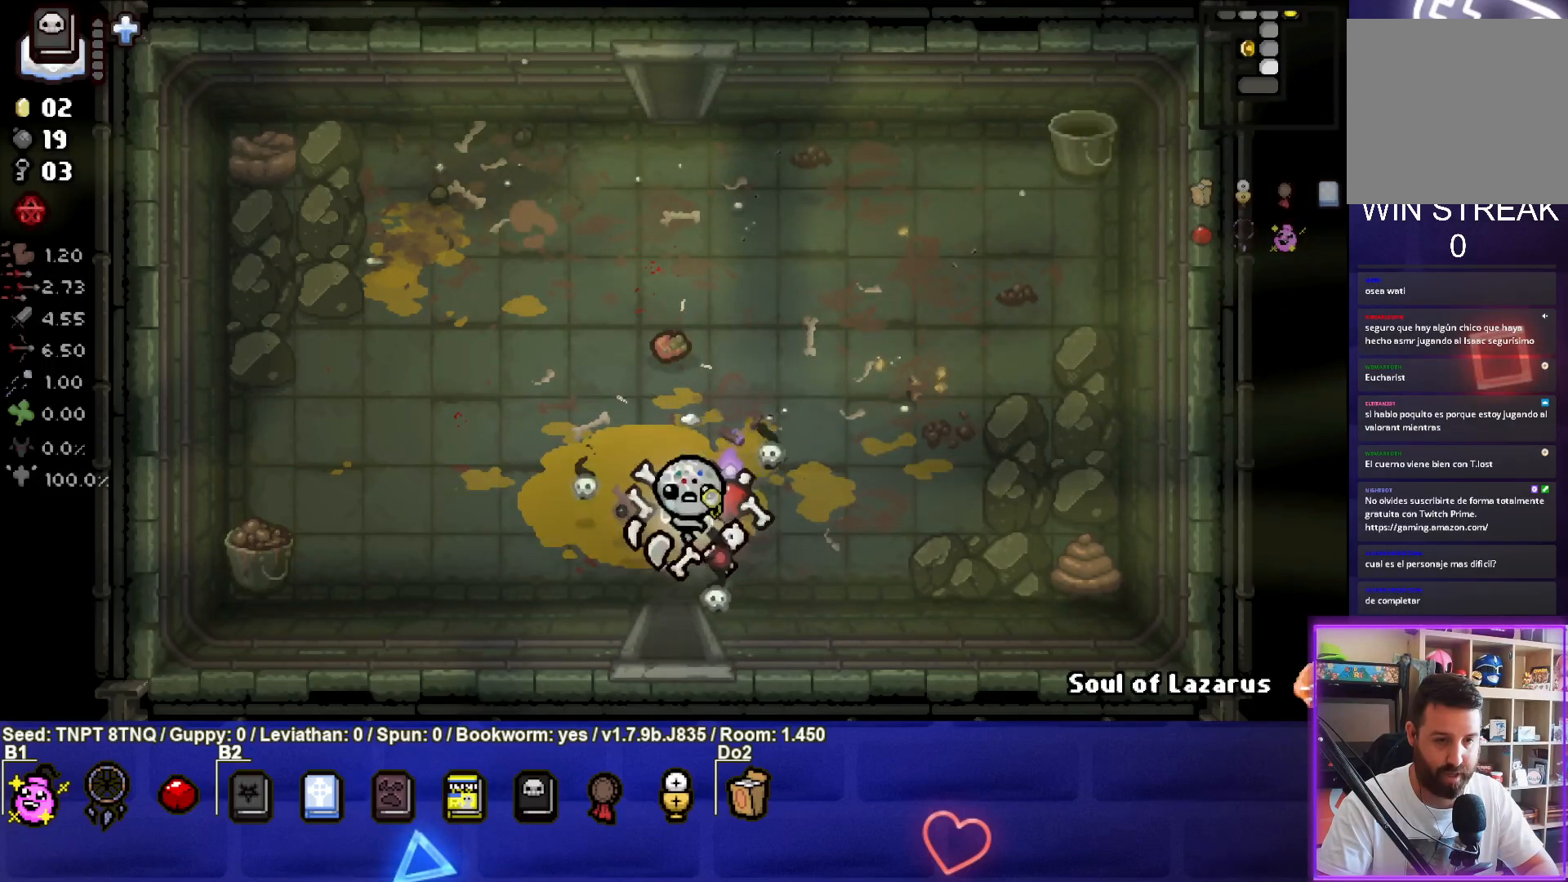
{"buttons": ["CROSS"], "left_stick": "center", "right_stick": "center", "events": [[17, "left_stick", "down"], [333, "left_stick", "center"], [367, "CROSS", "down"]]}
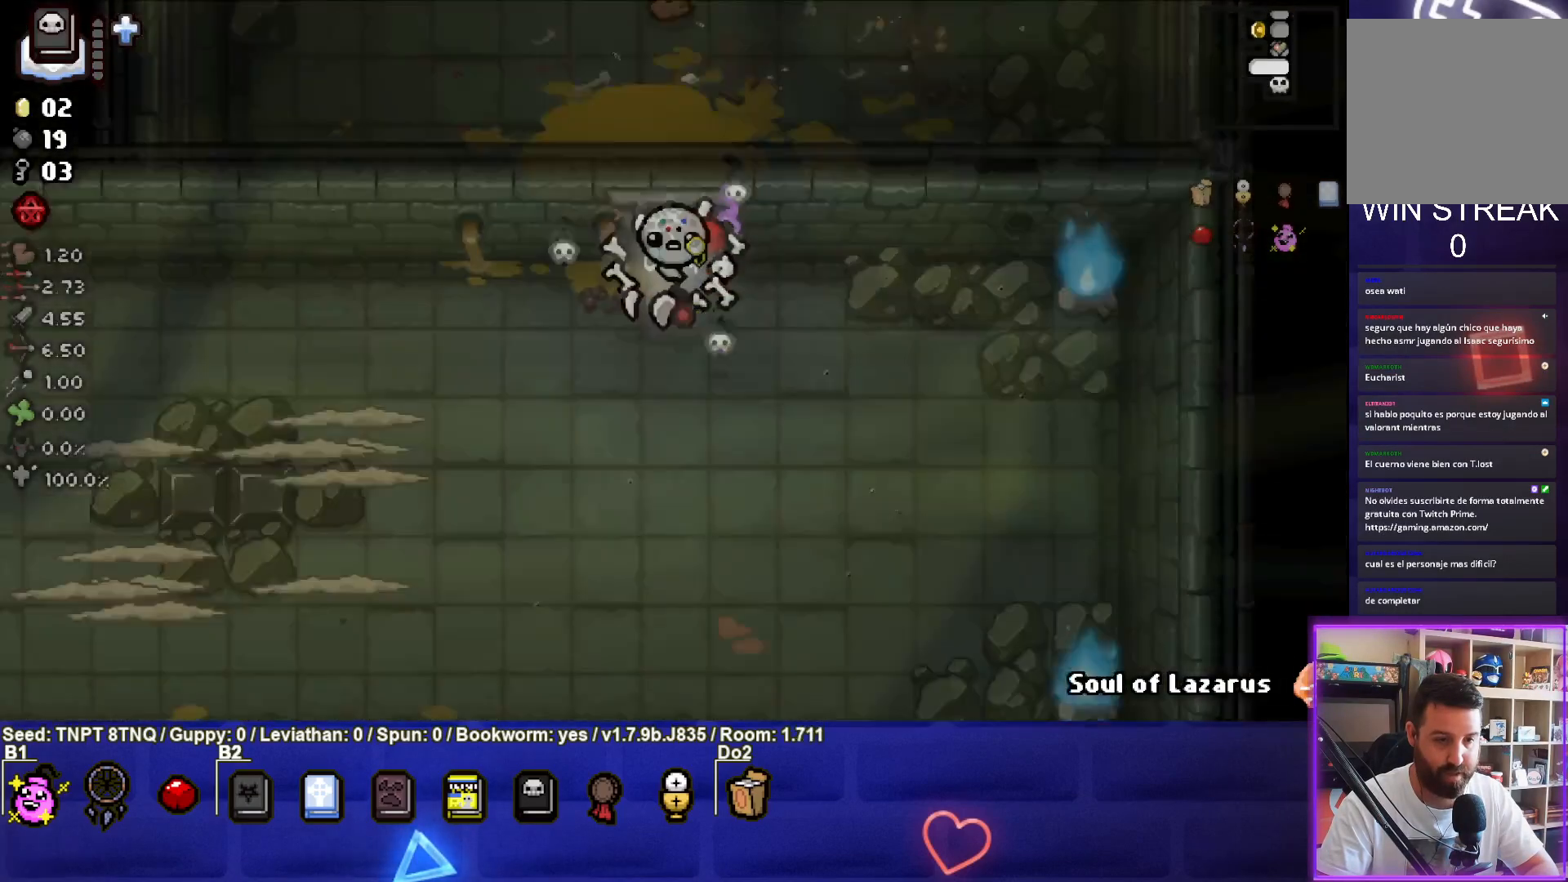
{"buttons": [], "left_stick": "down-left", "right_stick": "center", "events": [[300, "left_stick", "down-left"], [383, "CROSS", "up"]]}
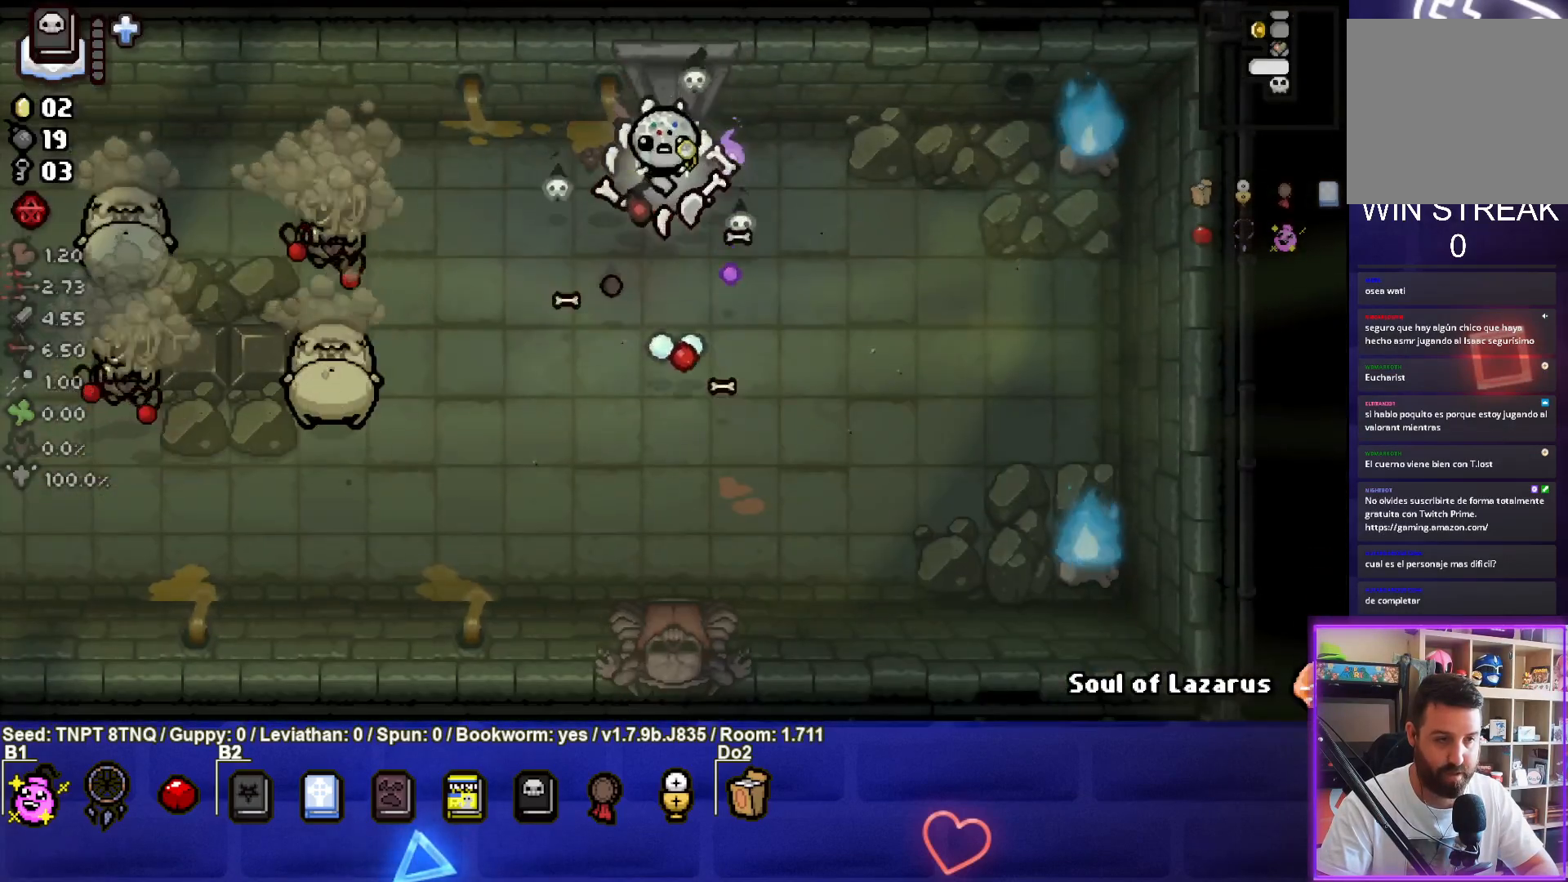
{"buttons": ["SQUARE"], "left_stick": "down-left", "right_stick": "center", "events": [[17, "SQUARE", "down"], [167, "left_stick", "center"], [333, "left_stick", "down-left"]]}
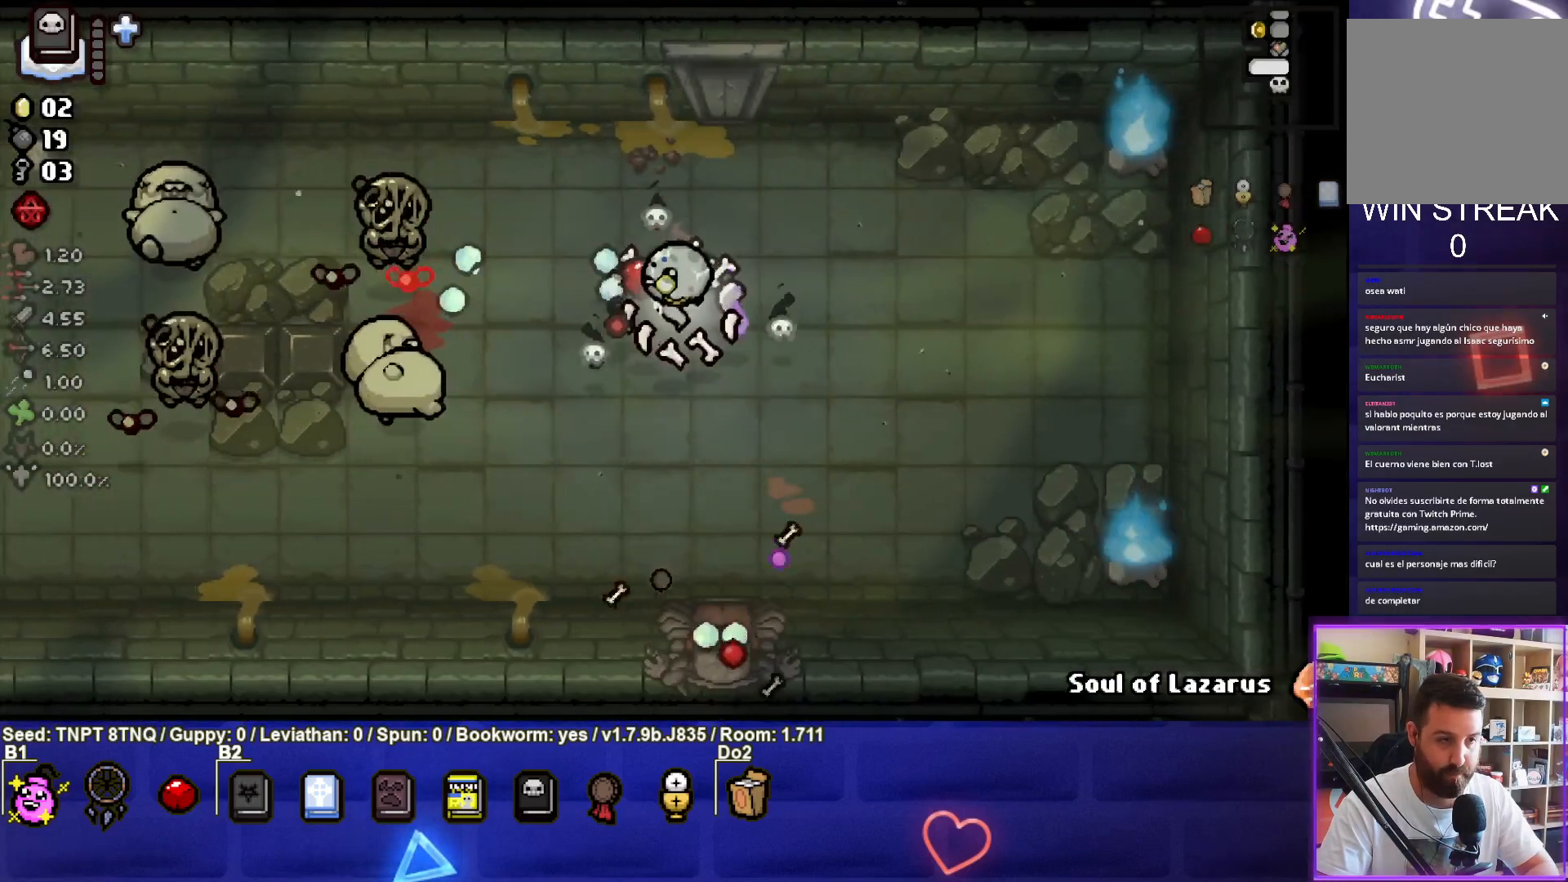
{"buttons": ["SQUARE"], "left_stick": "right", "right_stick": "center", "events": [[17, "left_stick", "center"], [100, "left_stick", "down-right"], [283, "left_stick", "center"], [367, "left_stick", "right"]]}
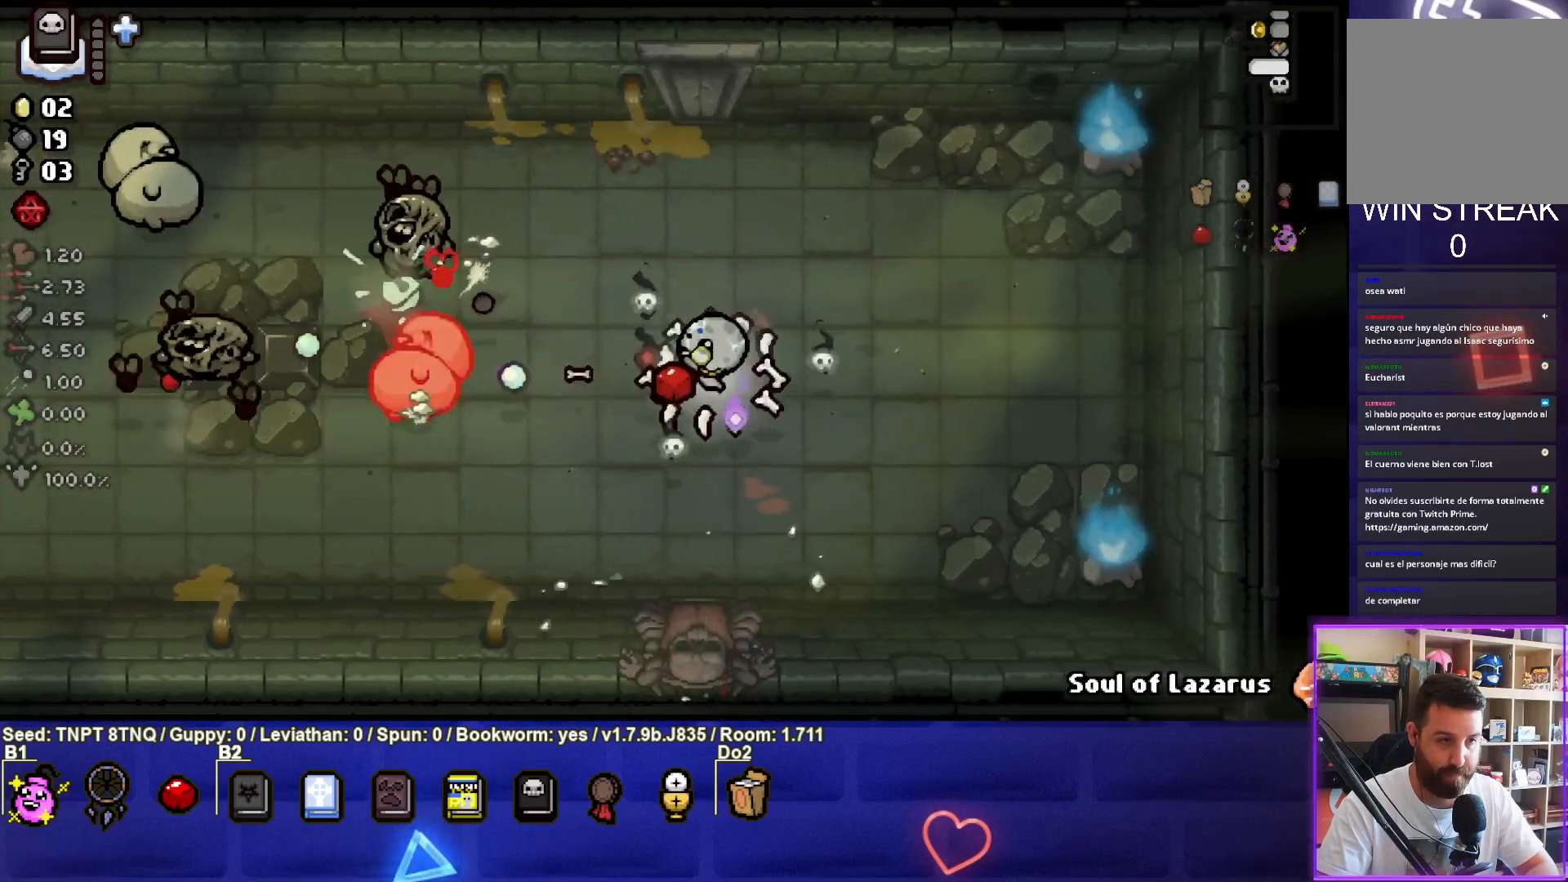
{"buttons": ["SQUARE"], "left_stick": "up-left", "right_stick": "center", "events": [[33, "left_stick", "center"], [117, "left_stick", "right"], [300, "left_stick", "center"], [400, "left_stick", "up"], [500, "left_stick", "up-left"]]}
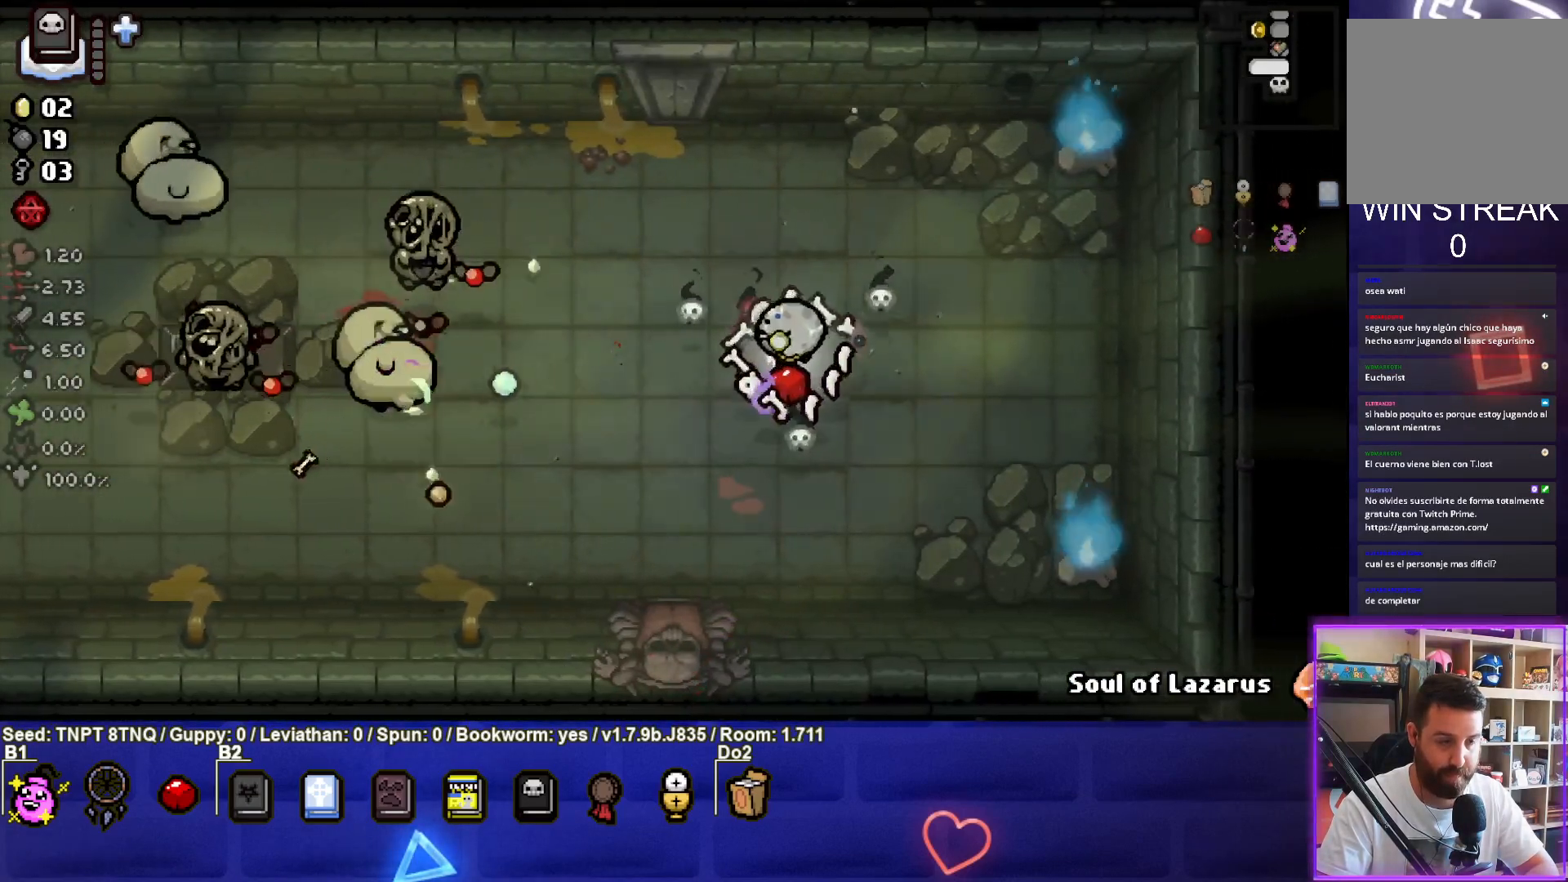
{"buttons": ["SQUARE"], "left_stick": "left", "right_stick": "center", "events": [[117, "left_stick", "center"], [267, "left_stick", "right"], [417, "left_stick", "center"], [483, "left_stick", "left"]]}
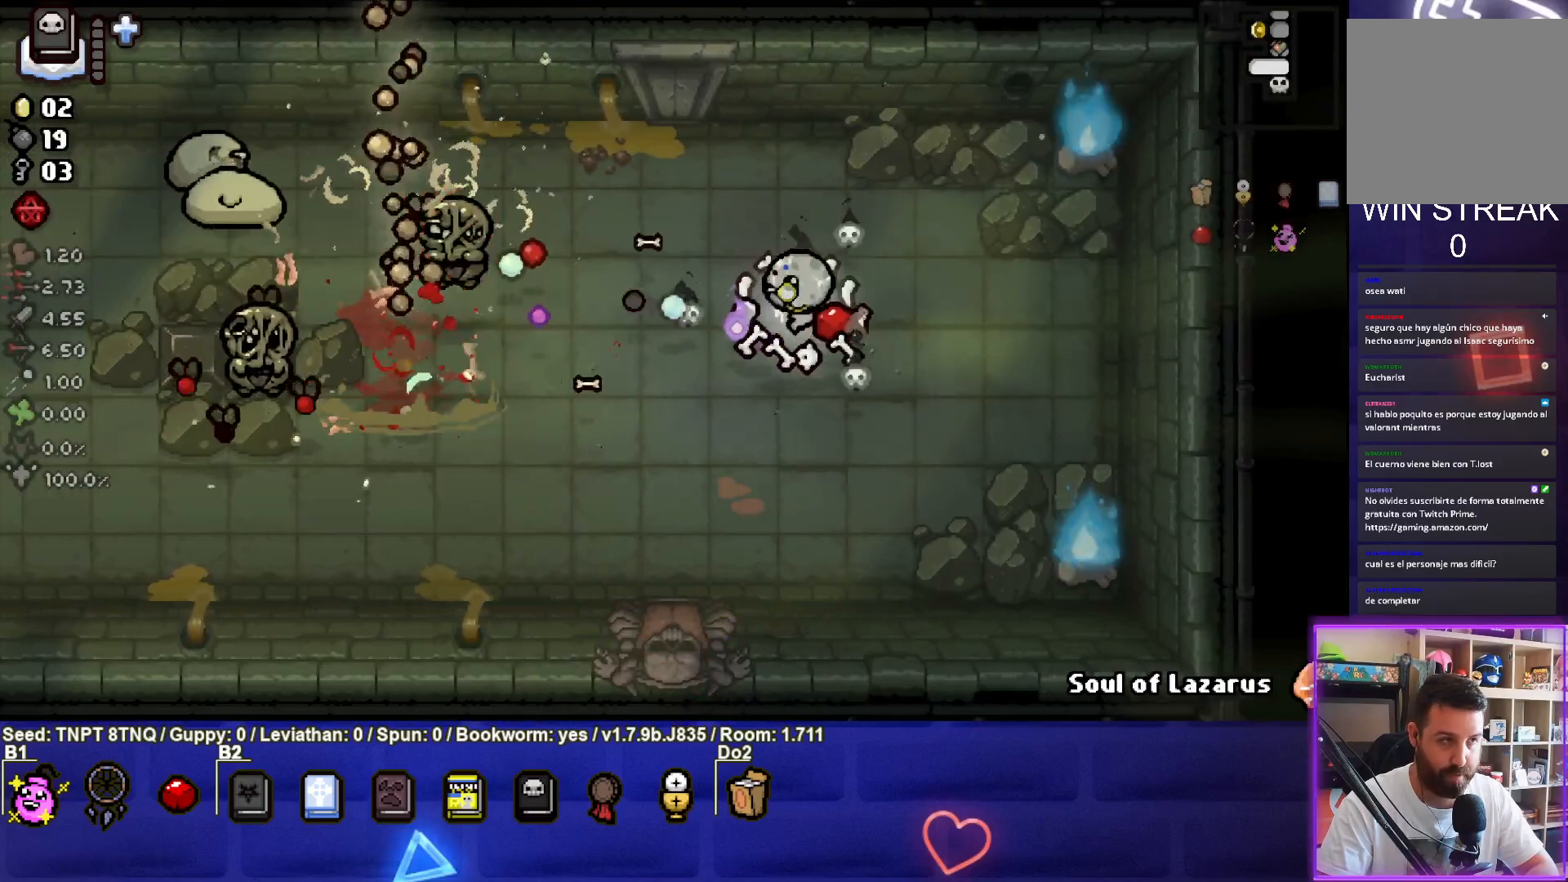
{"buttons": ["SQUARE"], "left_stick": "up-left", "right_stick": "center", "events": [[117, "left_stick", "right"], [317, "left_stick", "center"], [417, "left_stick", "up-left"]]}
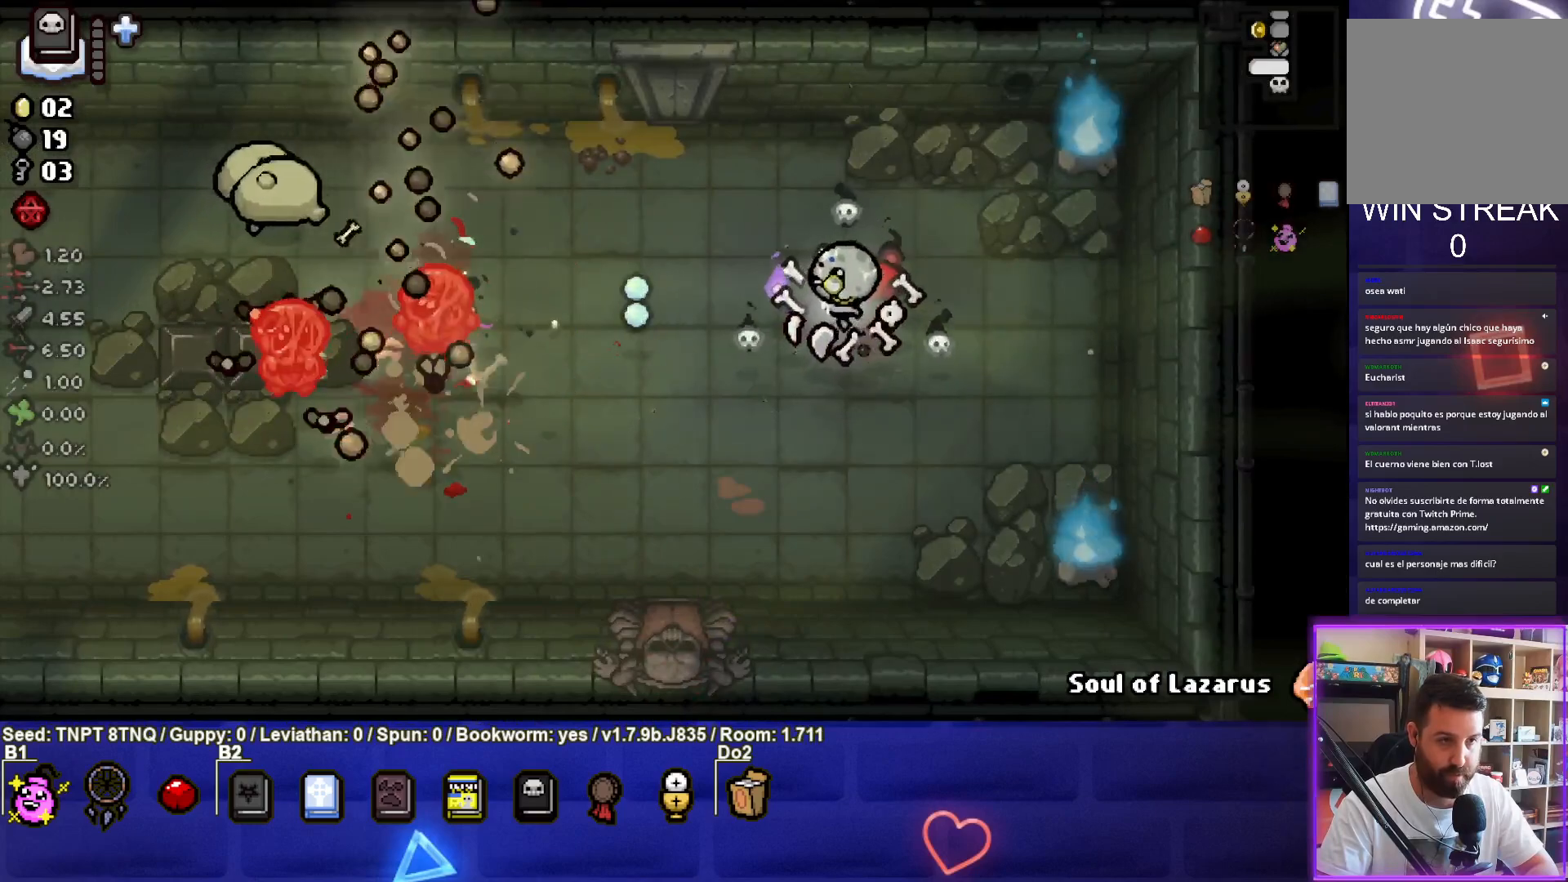
{"buttons": ["SQUARE"], "left_stick": "right", "right_stick": "center", "events": [[50, "left_stick", "center"], [133, "left_stick", "right"], [300, "left_stick", "down"], [450, "left_stick", "center"], [500, "left_stick", "right"]]}
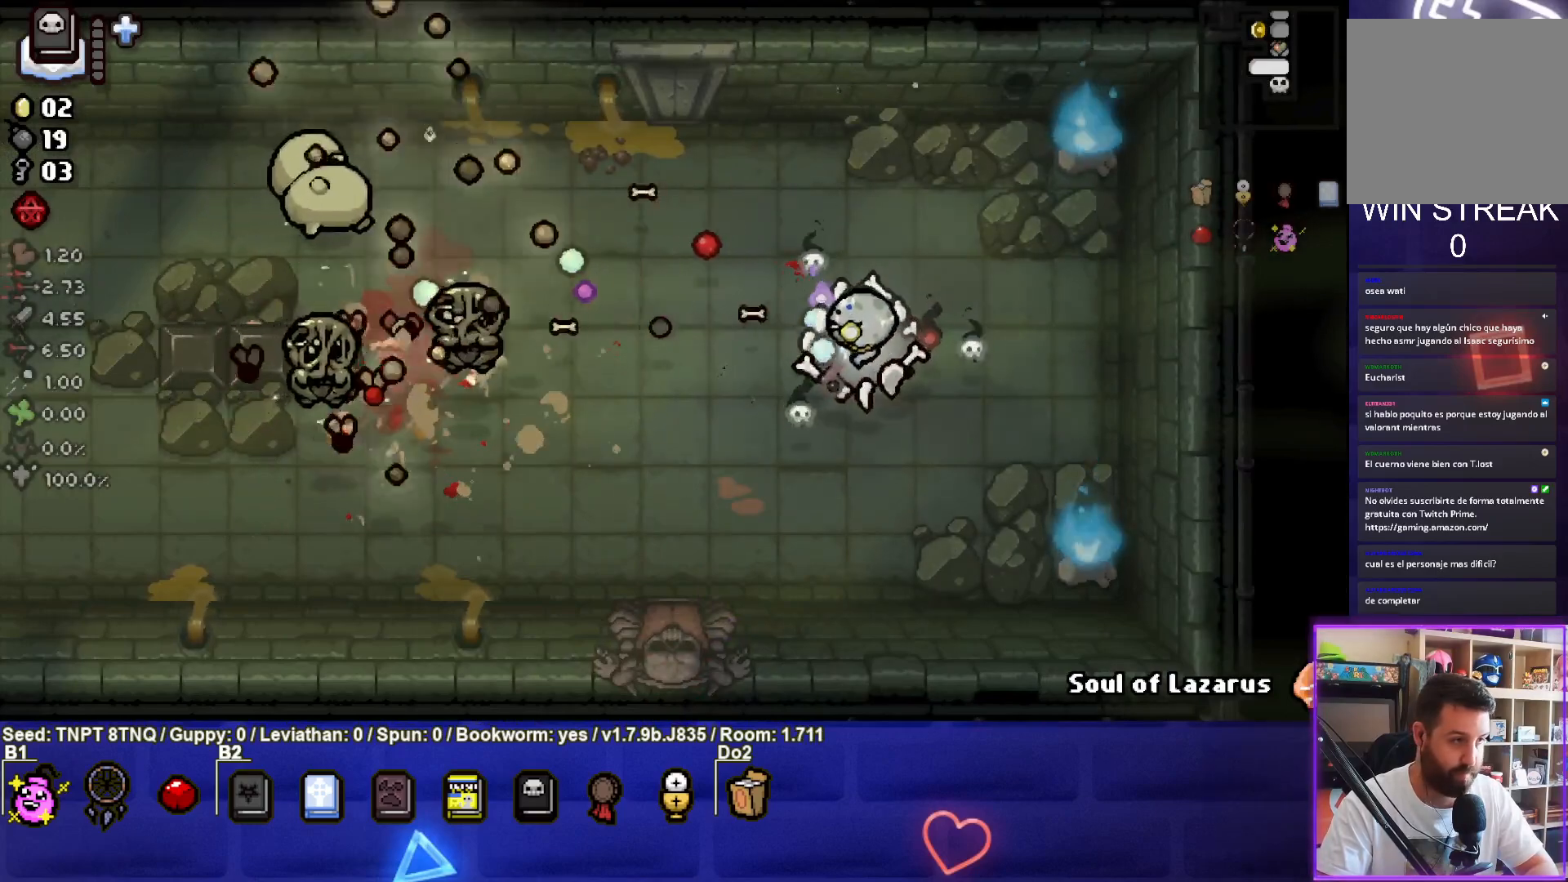
{"buttons": ["SQUARE"], "left_stick": "up-right", "right_stick": "center", "events": [[217, "left_stick", "left"], [400, "left_stick", "up-right"]]}
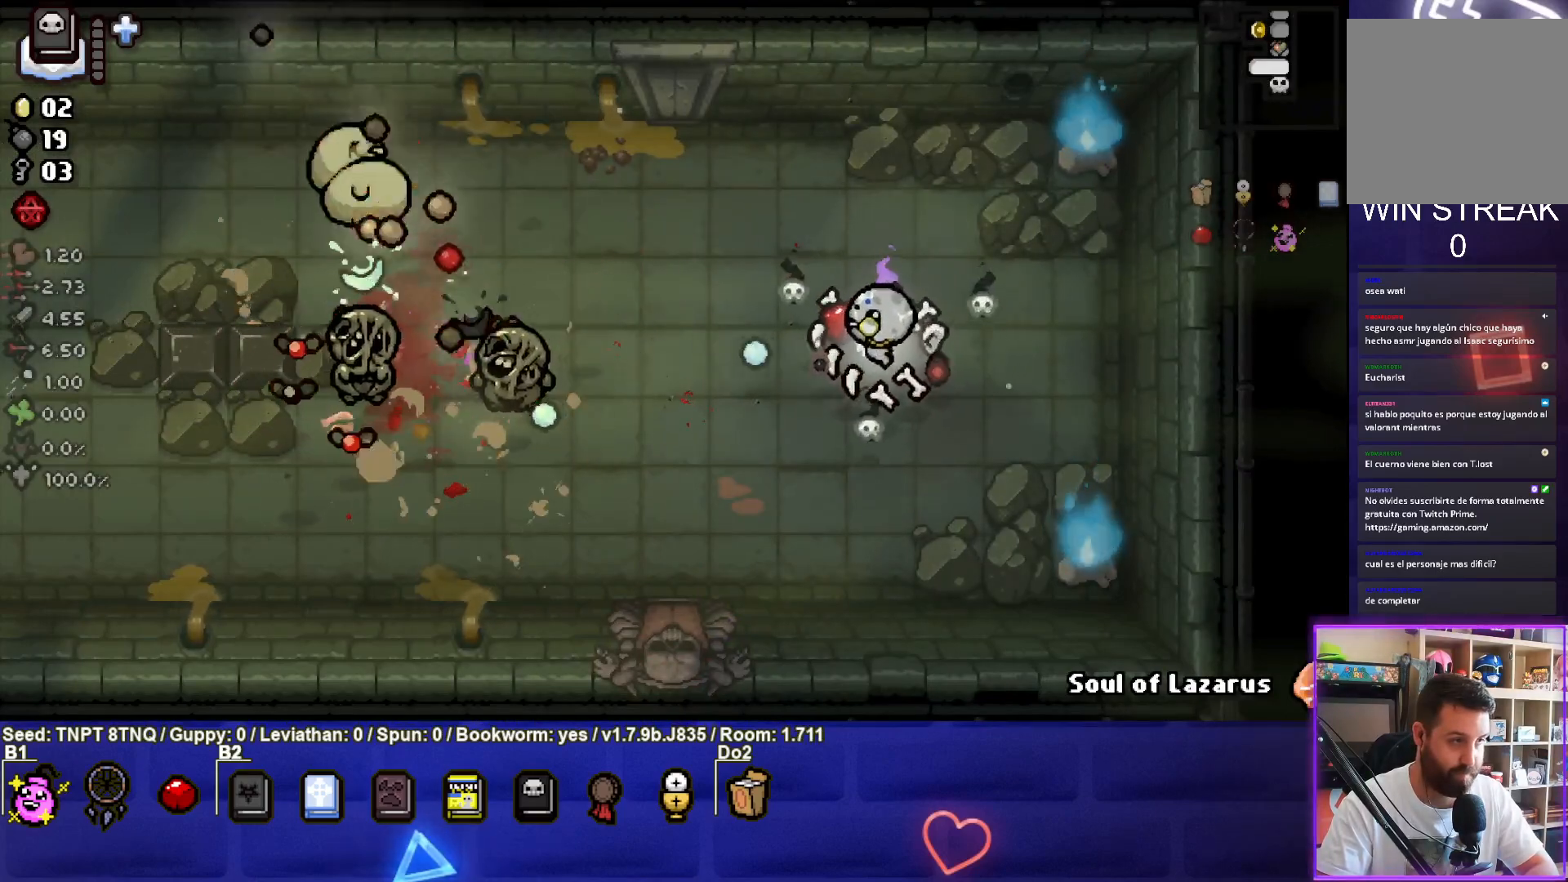
{"buttons": ["SQUARE"], "left_stick": "right", "right_stick": "center", "events": [[83, "left_stick", "up-left"], [250, "left_stick", "center"], [383, "left_stick", "right"]]}
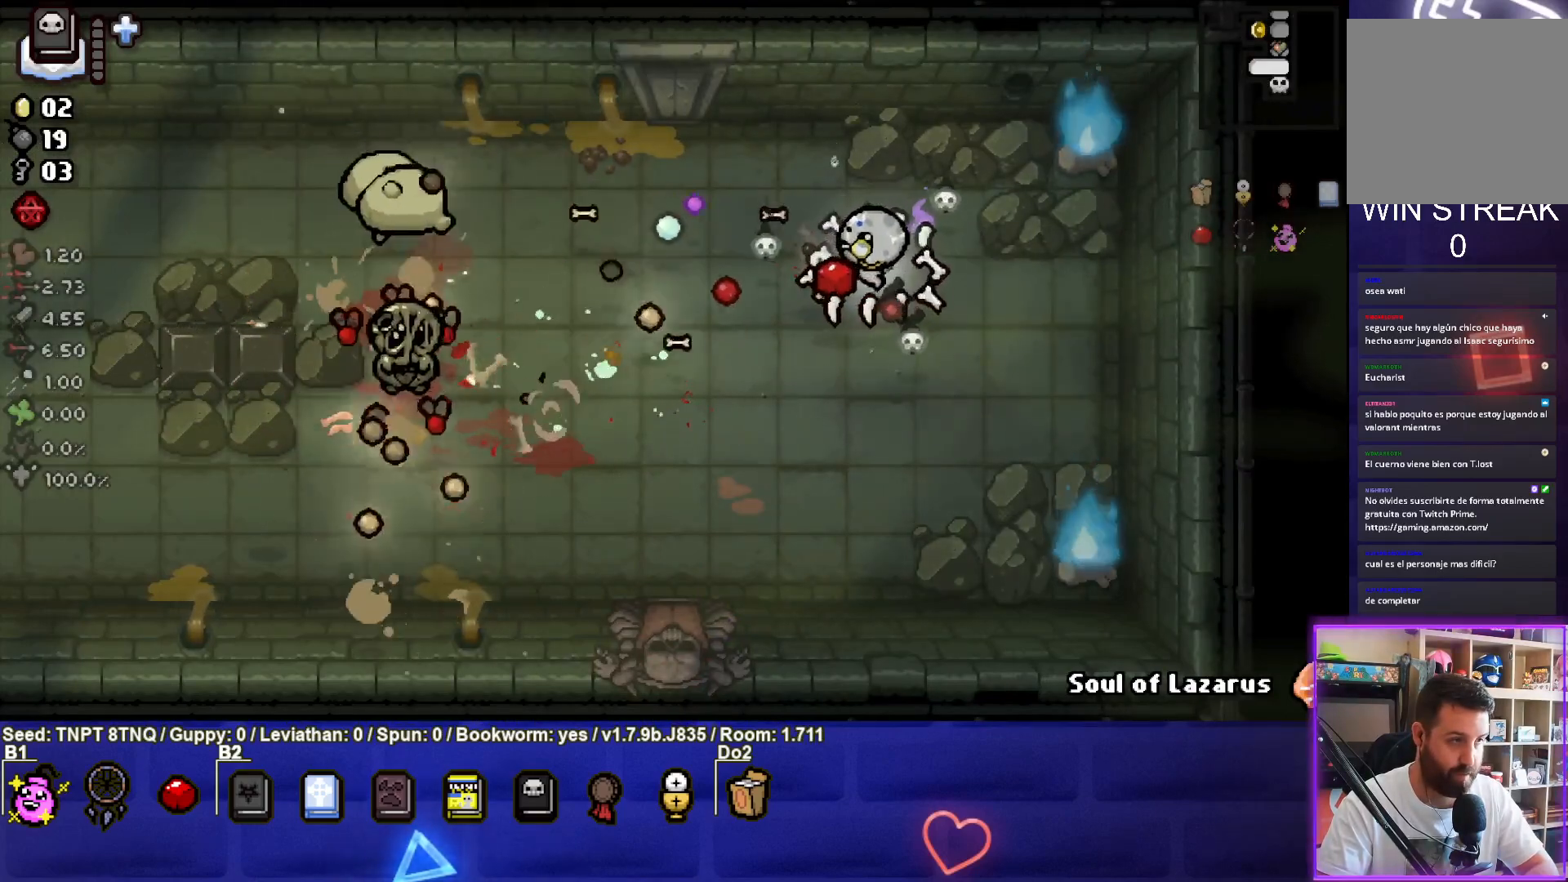
{"buttons": ["SQUARE"], "left_stick": "right", "right_stick": "center", "events": [[83, "left_stick", "center"], [150, "left_stick", "down-left"], [333, "left_stick", "right"]]}
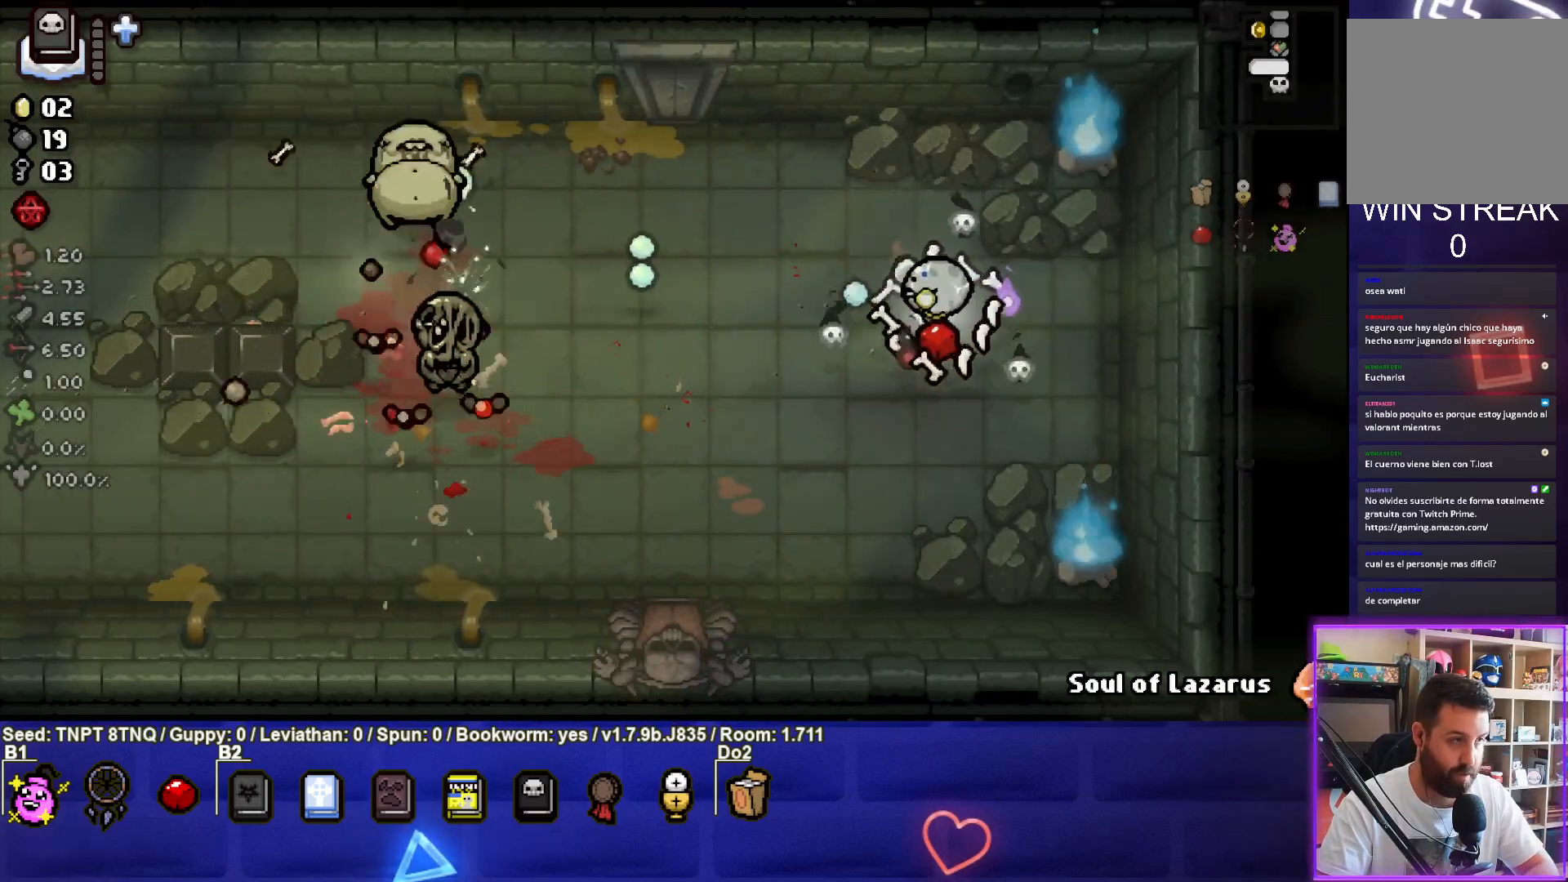
{"buttons": ["SQUARE"], "left_stick": "down-left", "right_stick": "center", "events": [[33, "left_stick", "center"], [117, "left_stick", "down-left"], [300, "left_stick", "center"], [467, "left_stick", "down-left"]]}
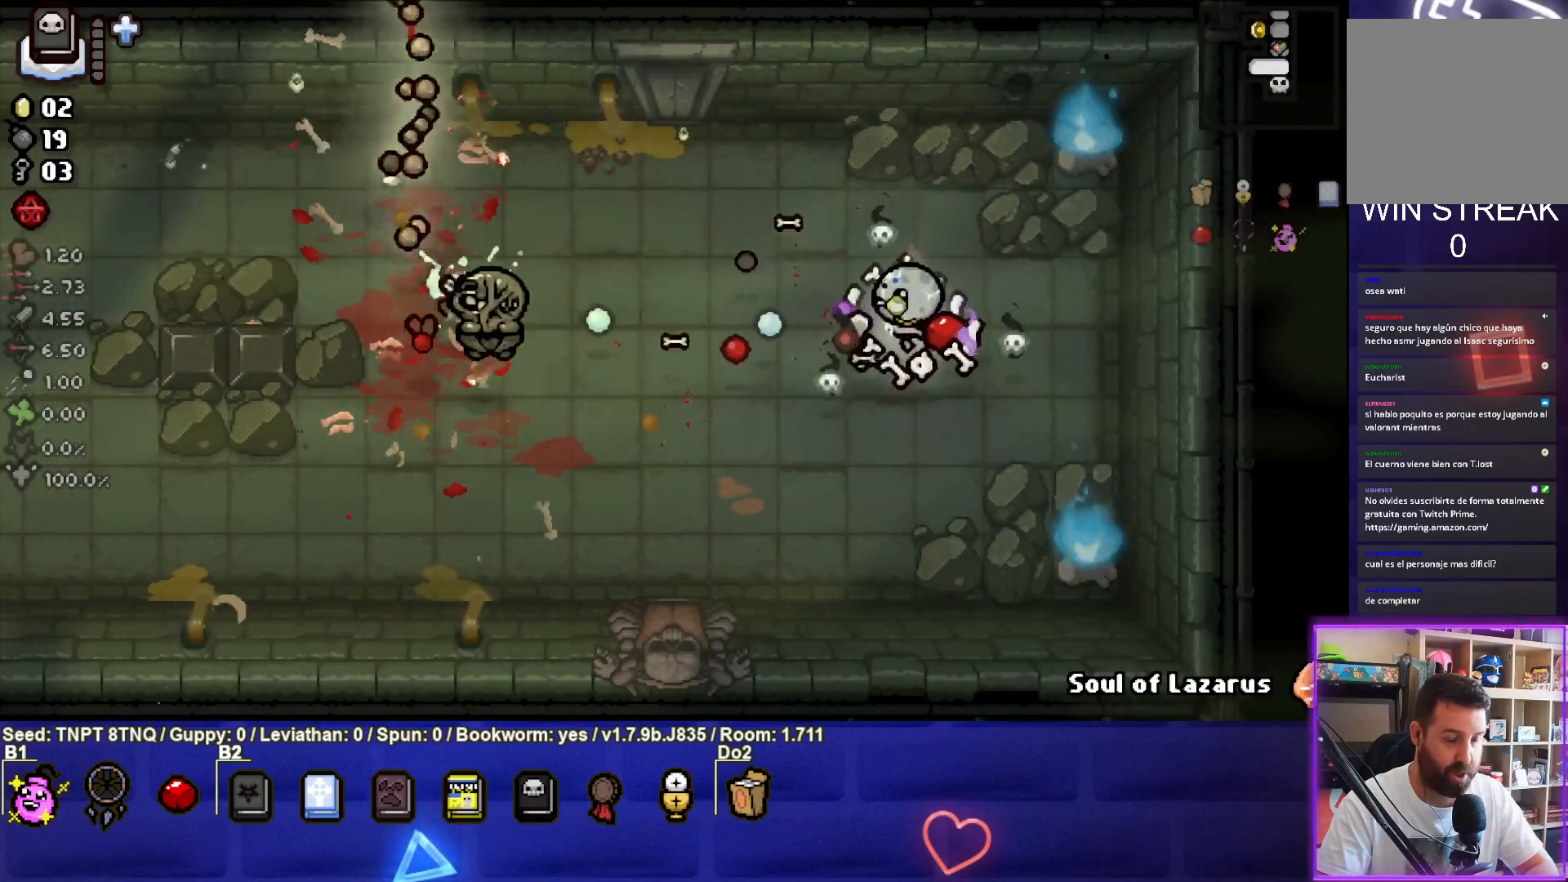
{"buttons": ["SQUARE"], "left_stick": "center", "right_stick": "center", "events": [[117, "left_stick", "center"], [200, "left_stick", "right"], [317, "left_stick", "center"]]}
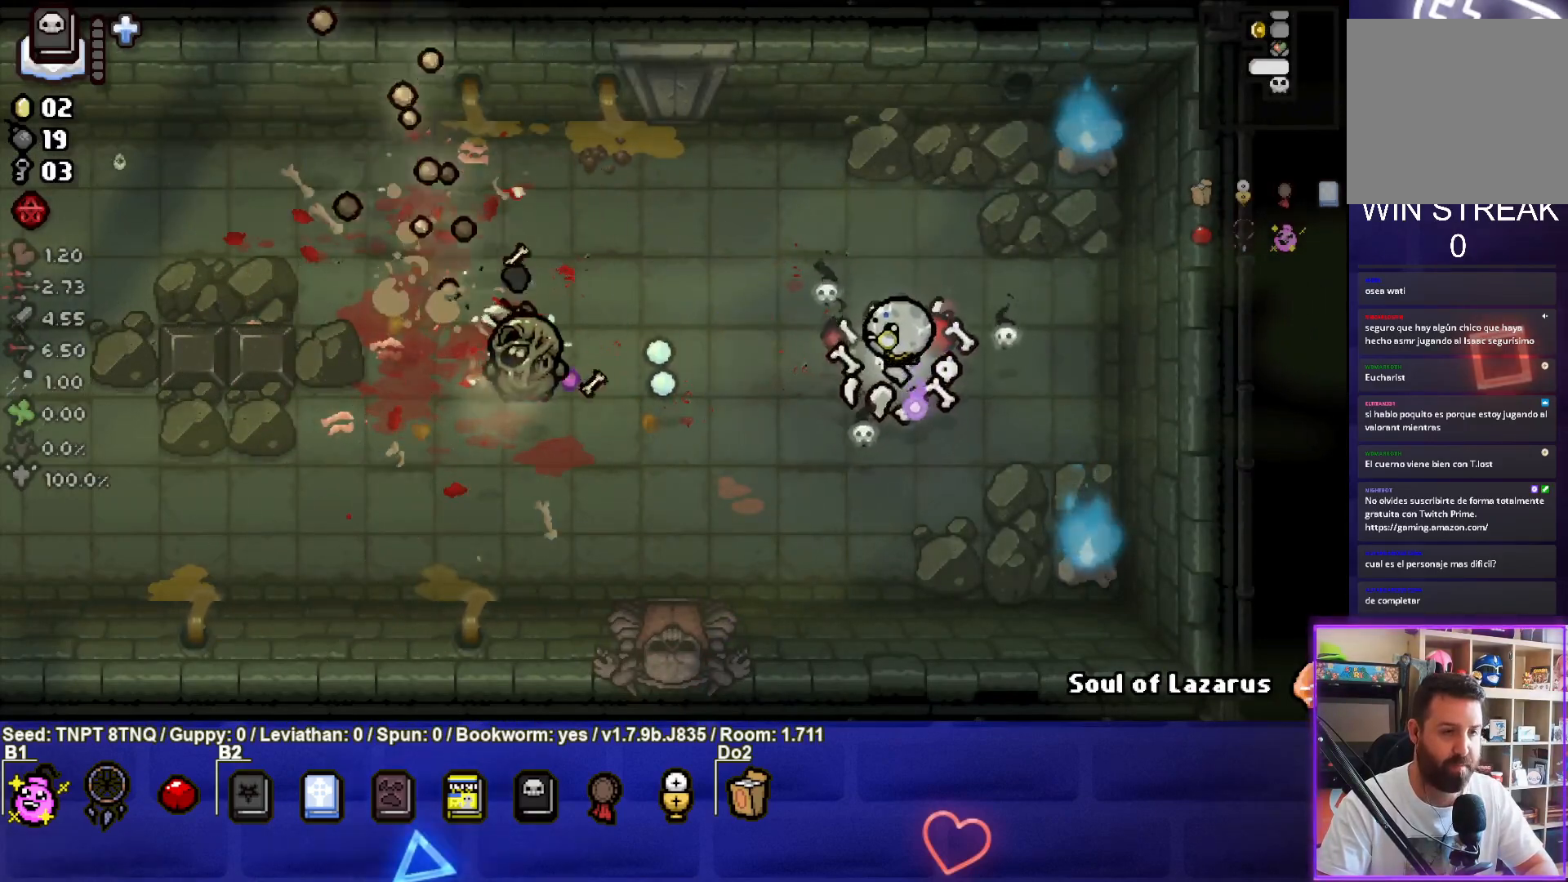
{"buttons": ["SQUARE"], "left_stick": "down-right", "right_stick": "center", "events": [[17, "left_stick", "right"], [133, "left_stick", "center"], [267, "left_stick", "left"], [383, "left_stick", "center"], [450, "left_stick", "down-right"]]}
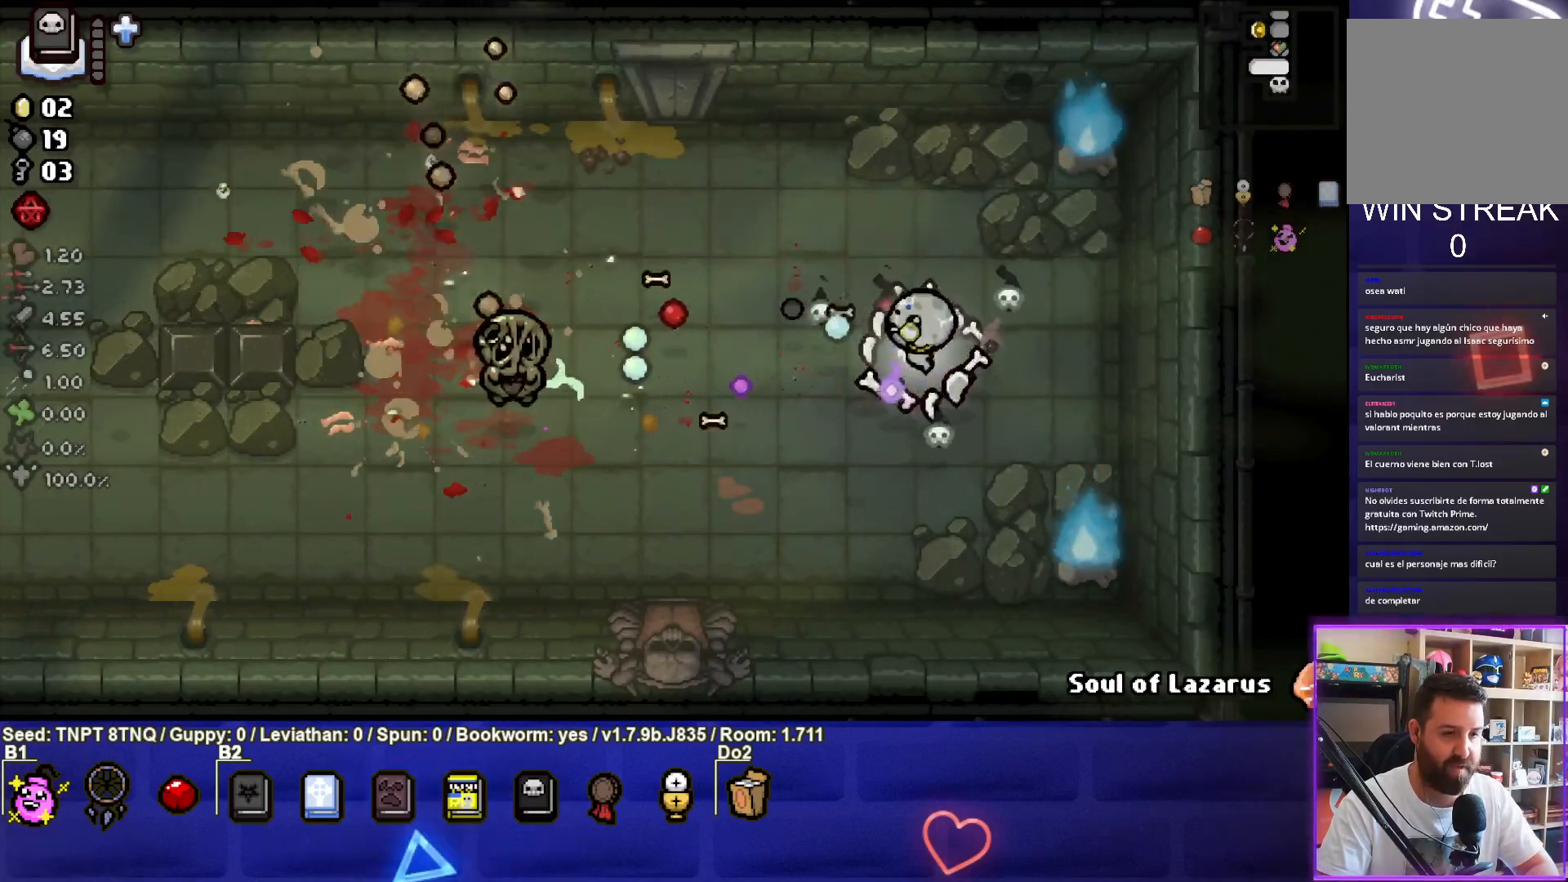
{"buttons": ["SQUARE"], "left_stick": "right", "right_stick": "center", "events": [[83, "left_stick", "center"], [200, "left_stick", "left"], [350, "left_stick", "center"], [417, "left_stick", "right"]]}
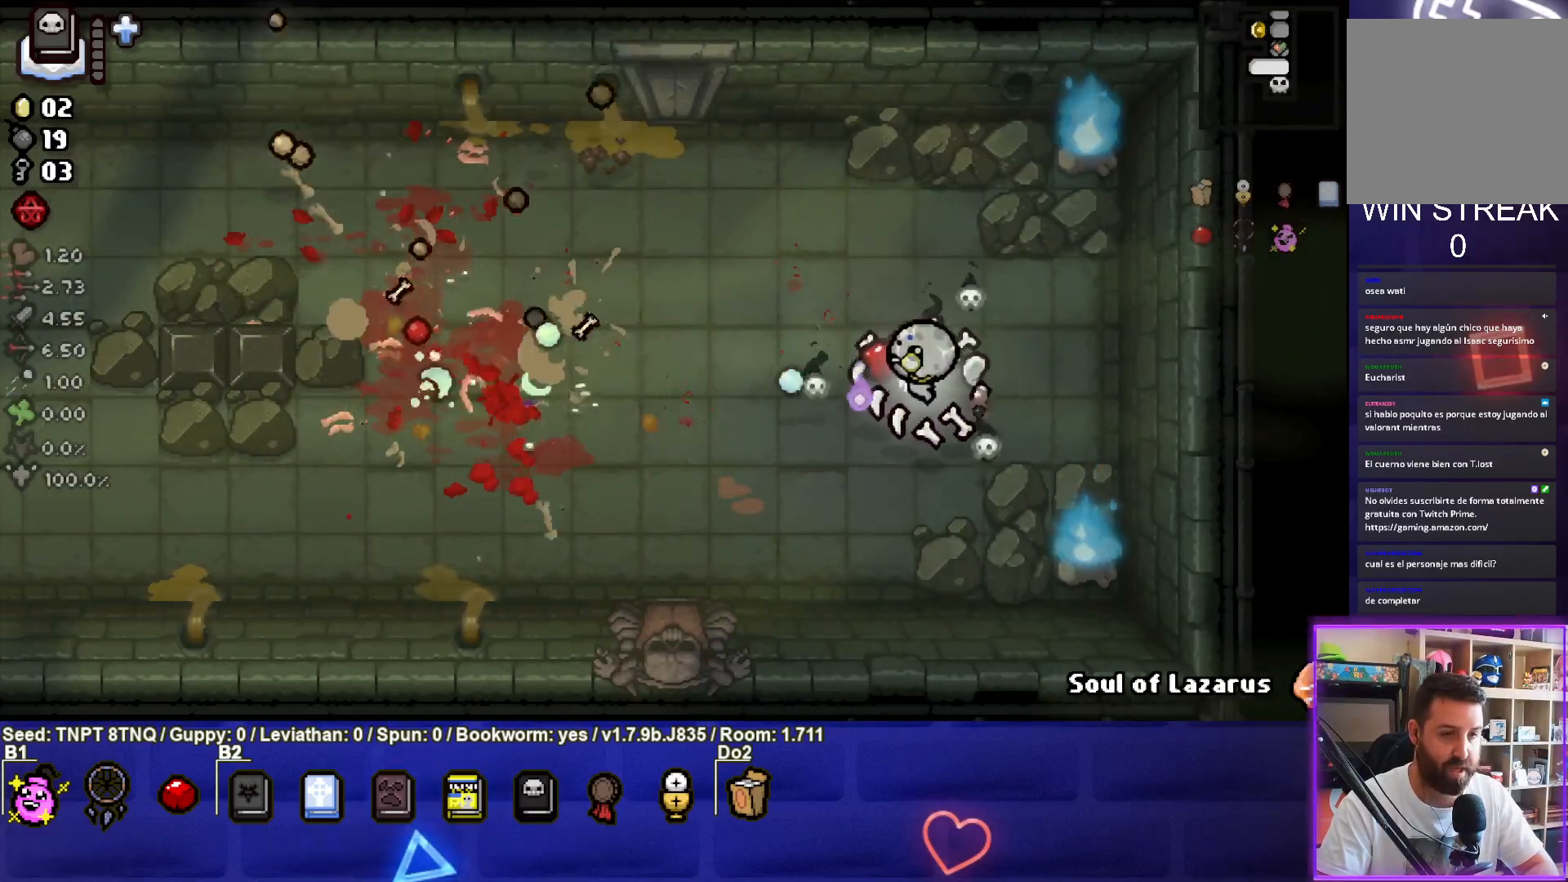
{"buttons": ["SQUARE"], "left_stick": "center", "right_stick": "center", "events": [[50, "left_stick", "center"], [117, "left_stick", "left"], [217, "left_stick", "center"], [300, "left_stick", "up-right"], [500, "left_stick", "center"]]}
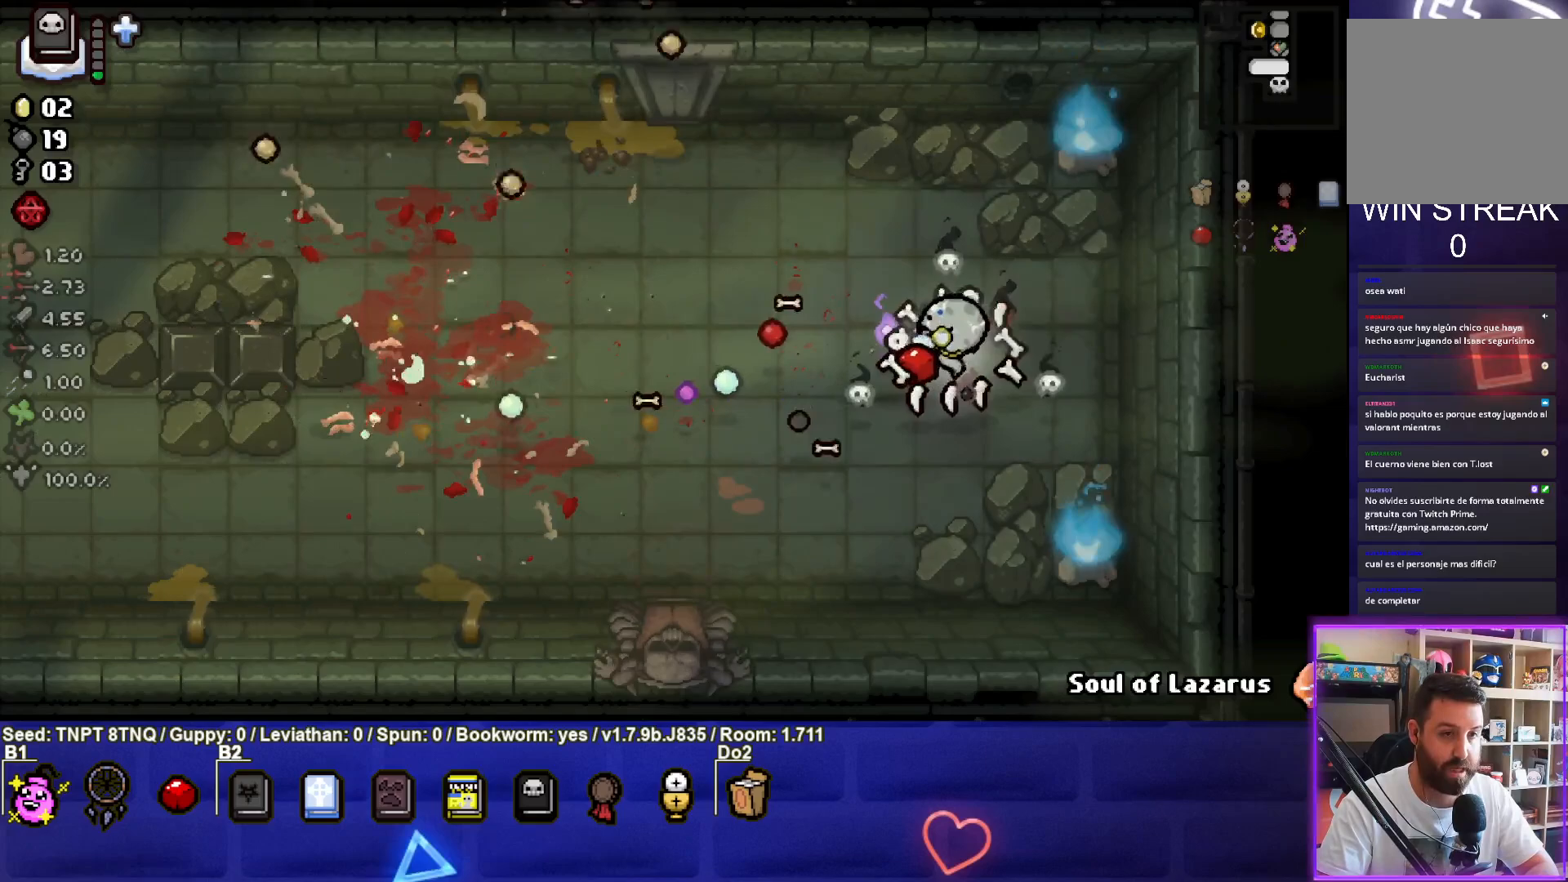
{"buttons": [], "left_stick": "center", "right_stick": "center", "events": [[67, "SQUARE", "up"], [117, "left_stick", "left"], [283, "left_stick", "center"]]}
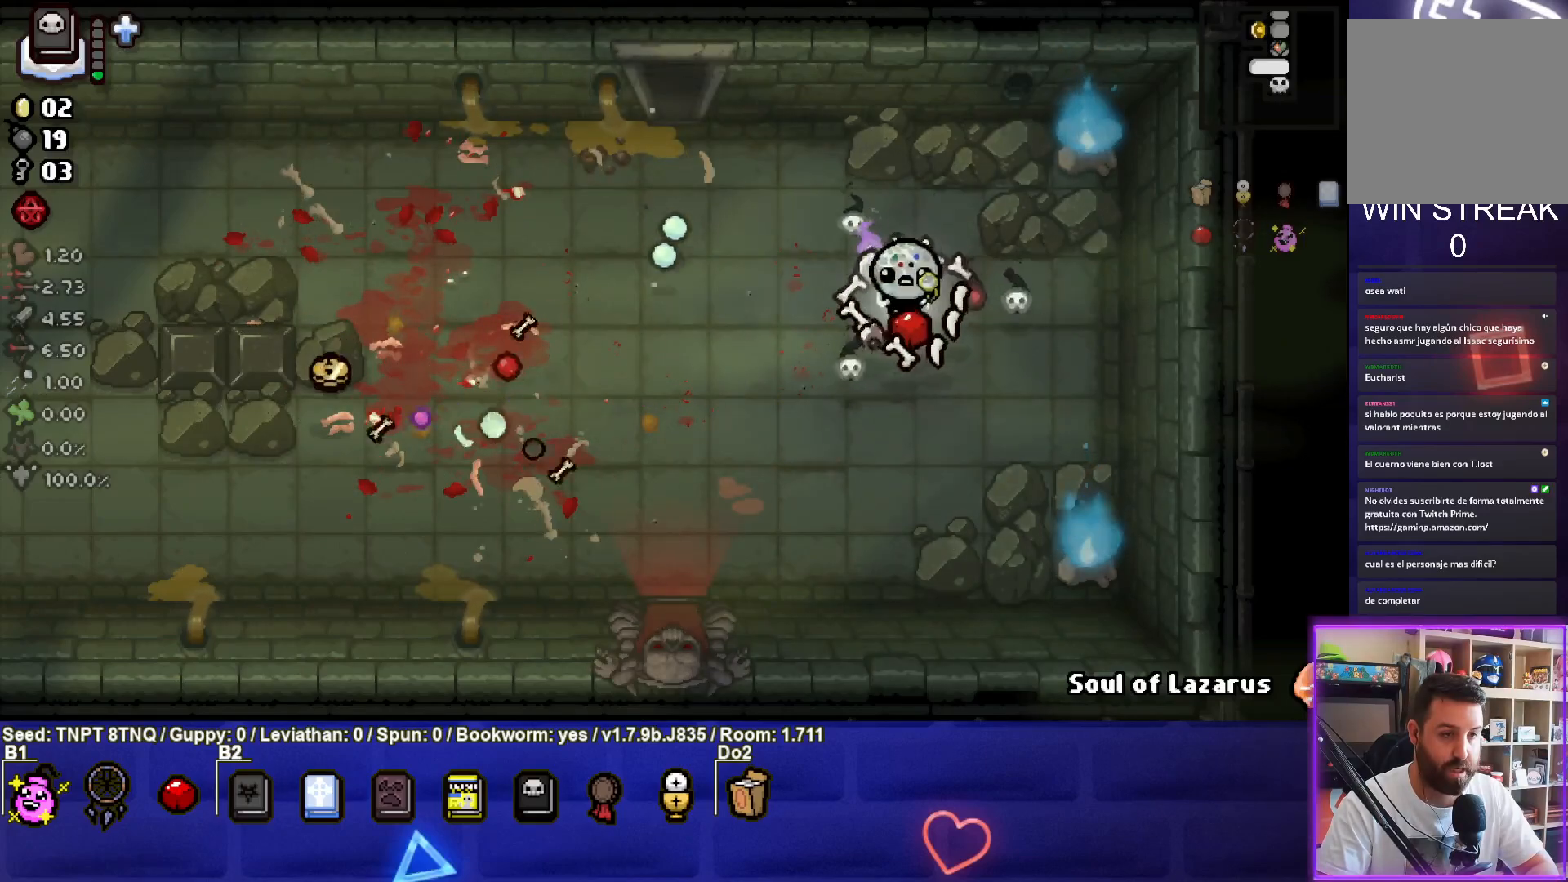
{"buttons": [], "left_stick": "down-left", "right_stick": "center", "events": [[200, "left_stick", "down-left"]]}
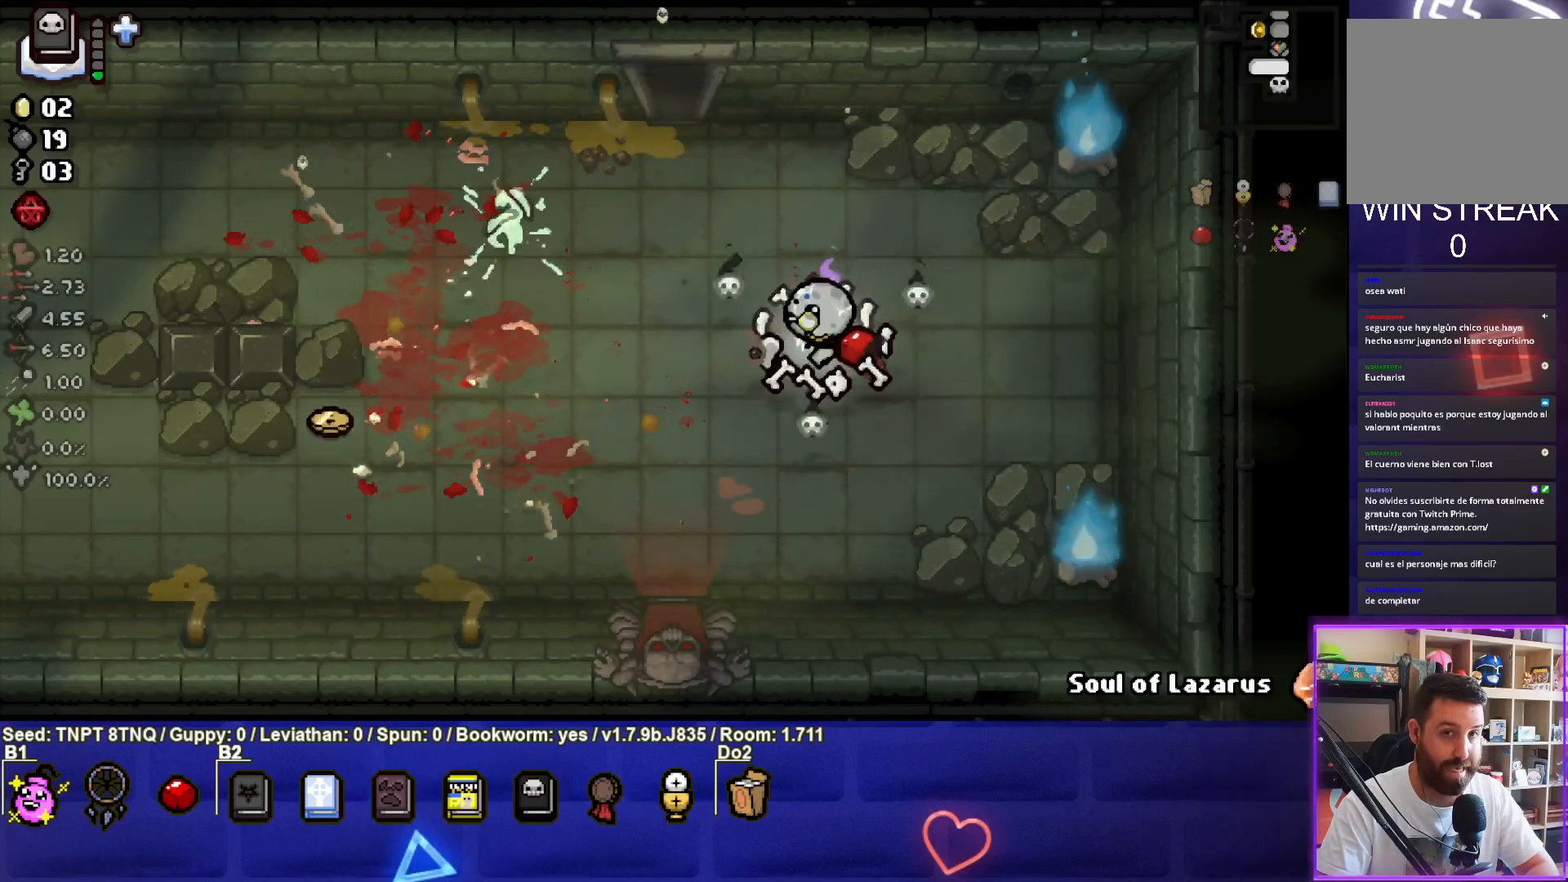
{"buttons": [], "left_stick": "down-left", "right_stick": "center", "events": []}
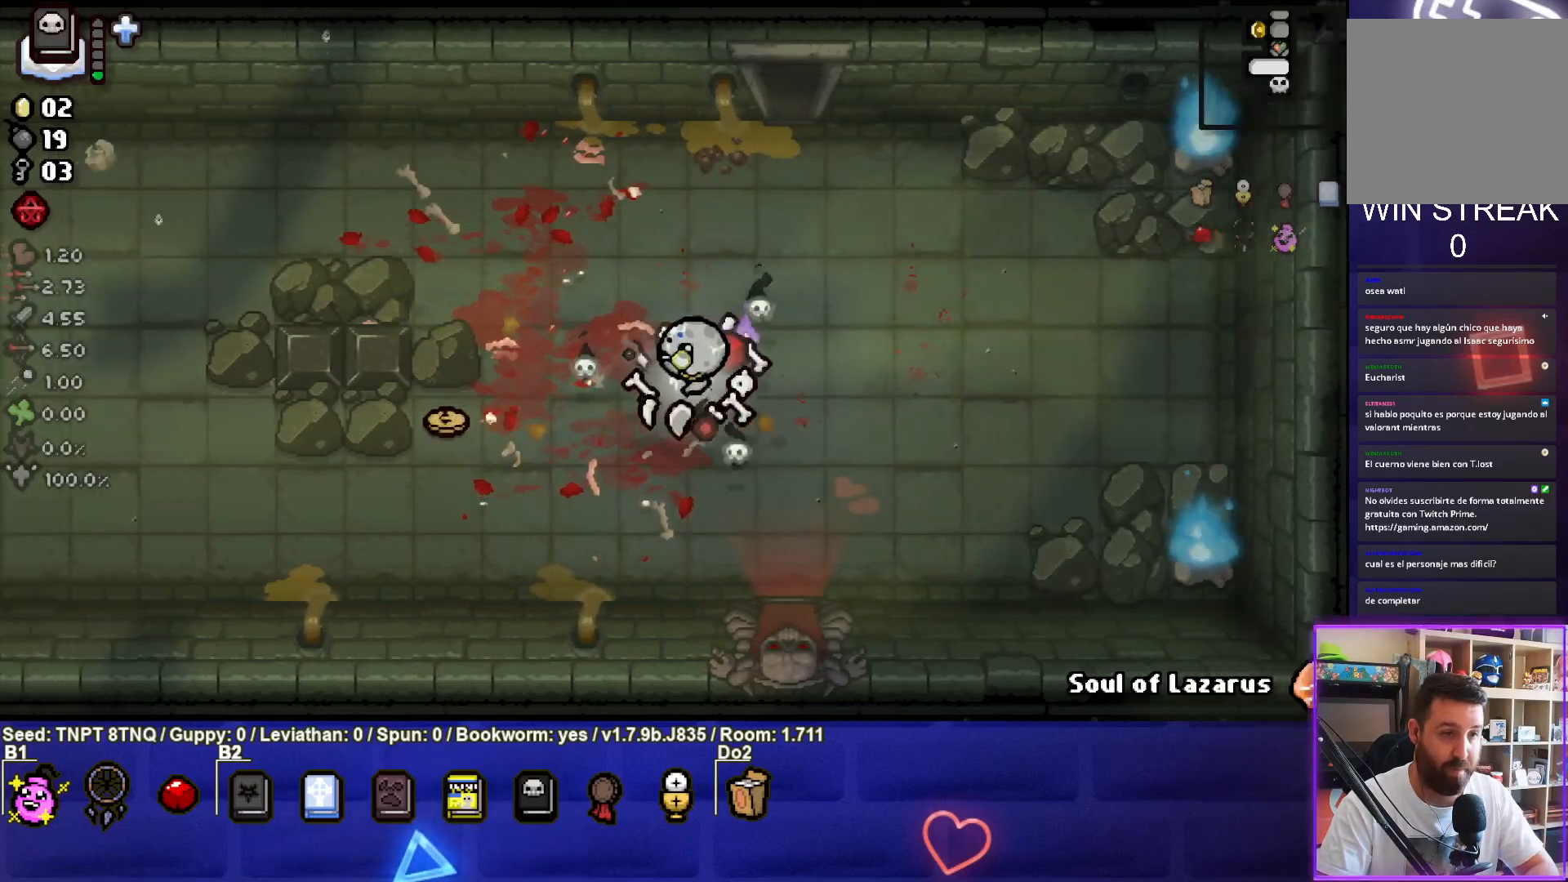
{"buttons": [], "left_stick": "left", "right_stick": "center", "events": [[183, "left_stick", "left"]]}
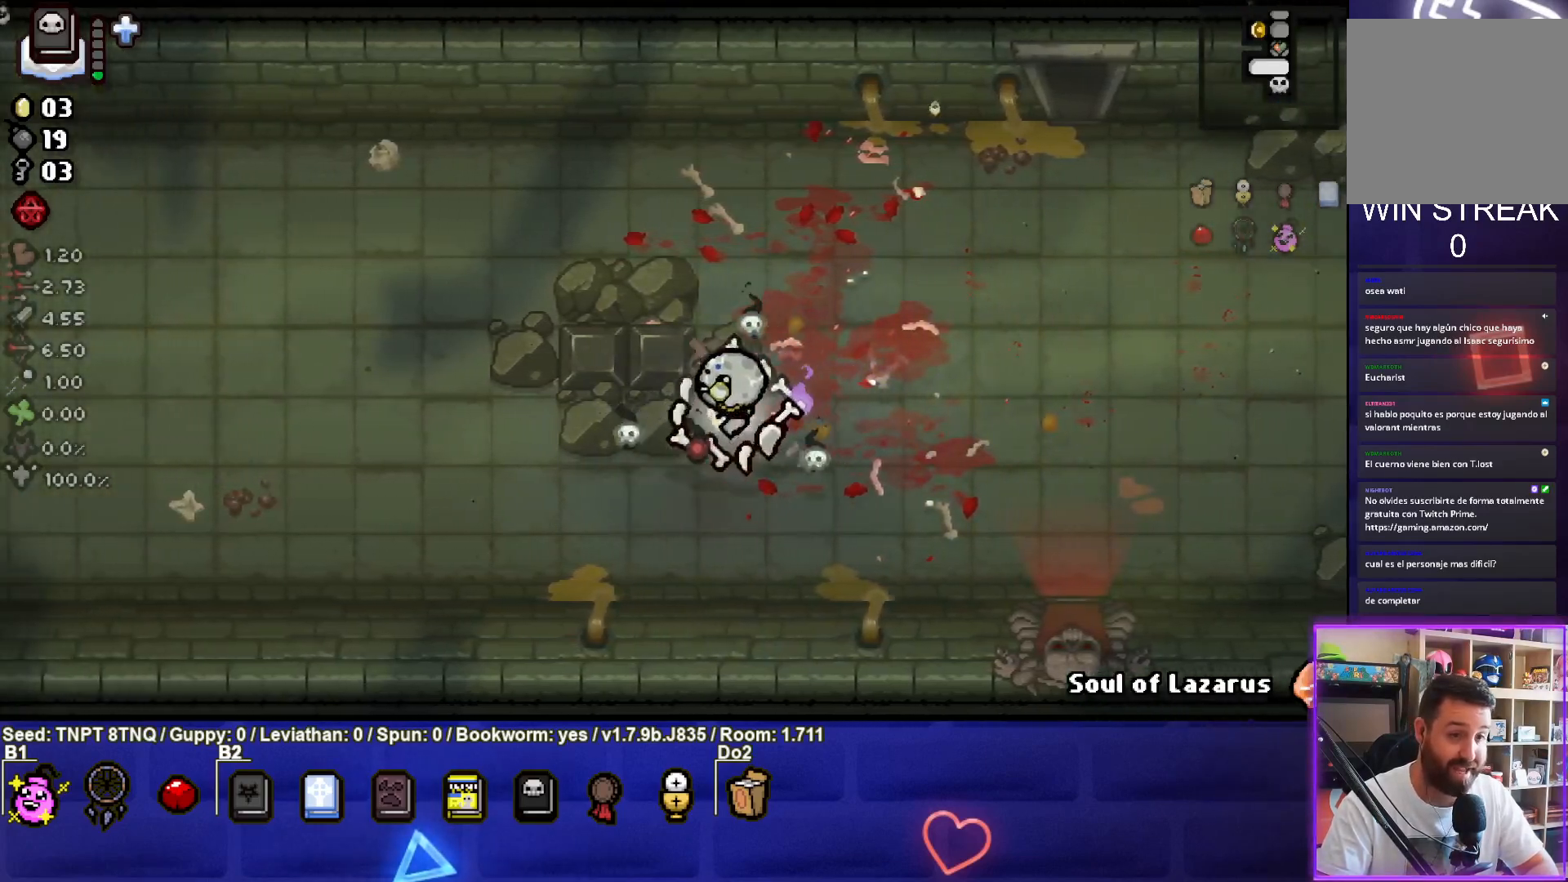
{"buttons": [], "left_stick": "down-right", "right_stick": "center", "events": [[50, "left_stick", "down-right"]]}
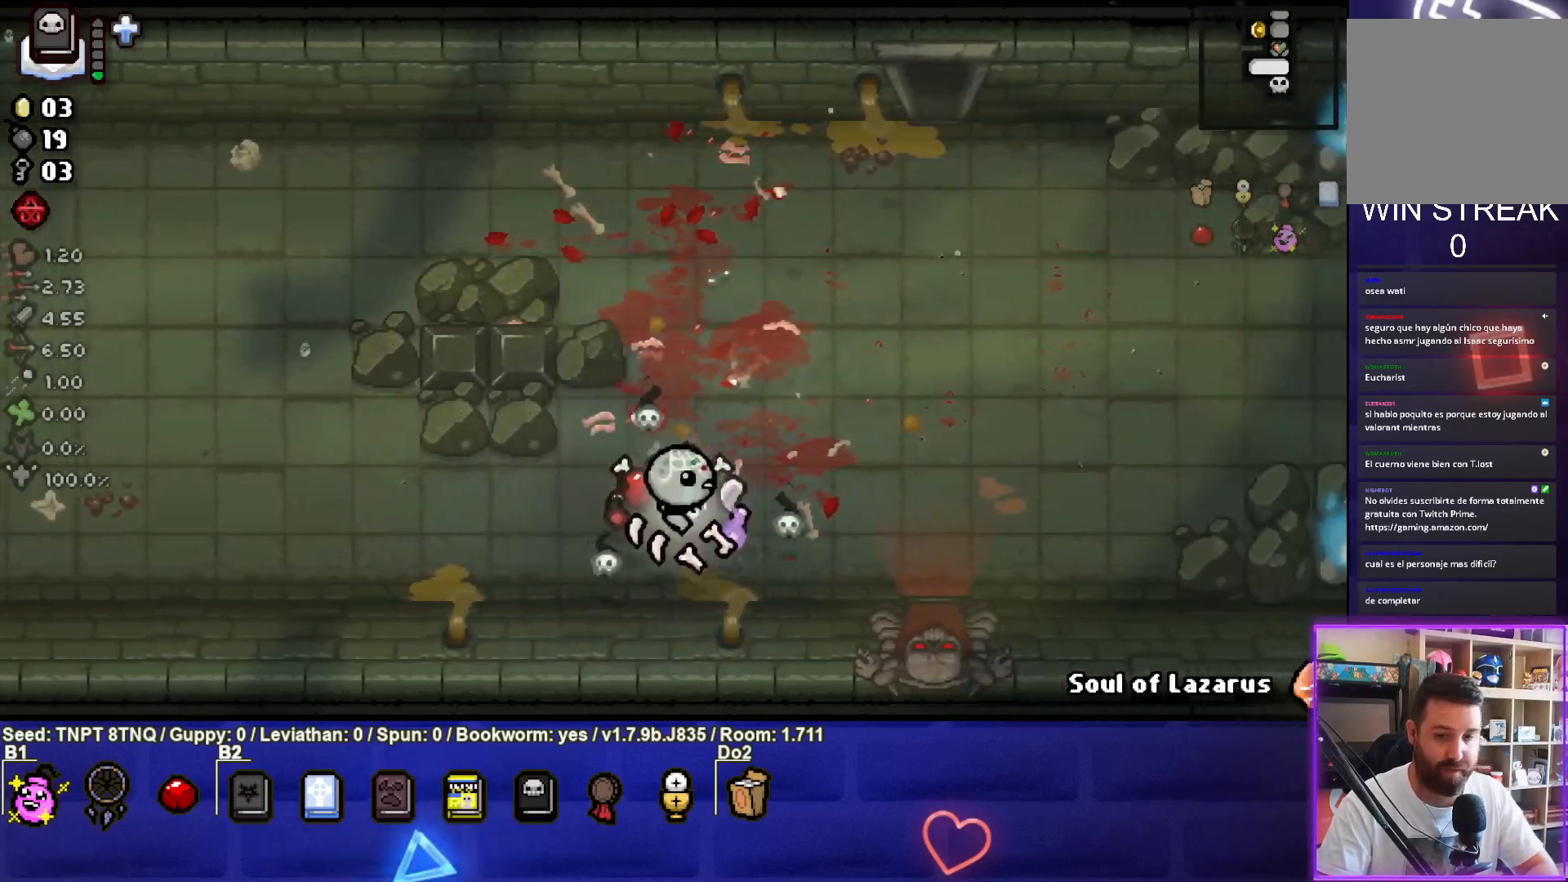
{"buttons": [], "left_stick": "right", "right_stick": "center", "events": [[183, "left_stick", "center"], [383, "left_stick", "right"]]}
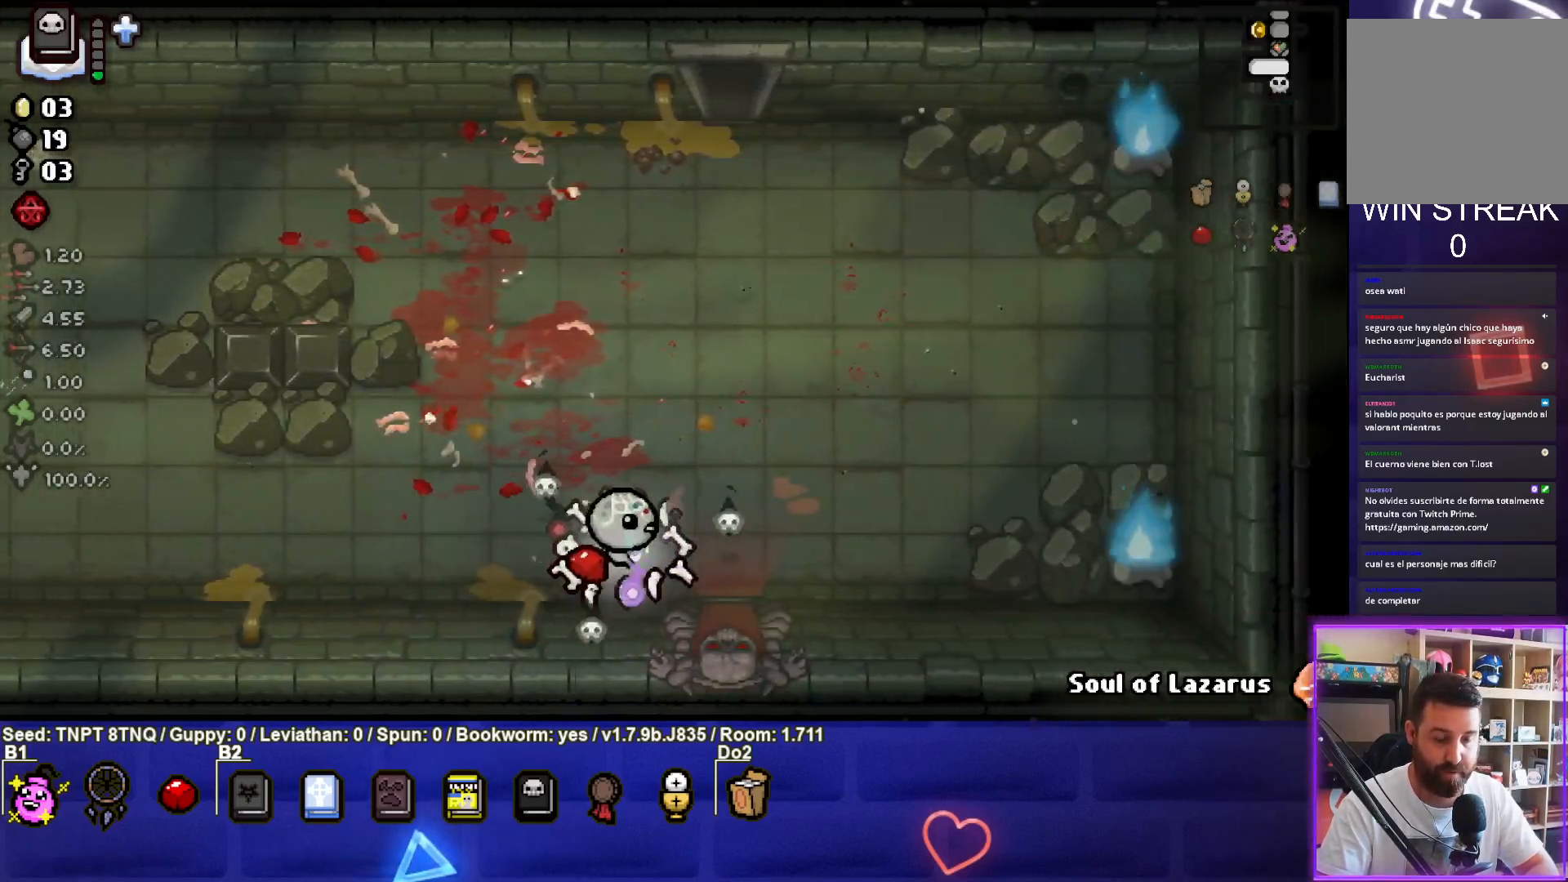
{"buttons": [], "left_stick": "down", "right_stick": "center", "events": [[100, "left_stick", "center"], [283, "left_stick", "right"], [333, "left_stick", "down-right"], [483, "left_stick", "down"]]}
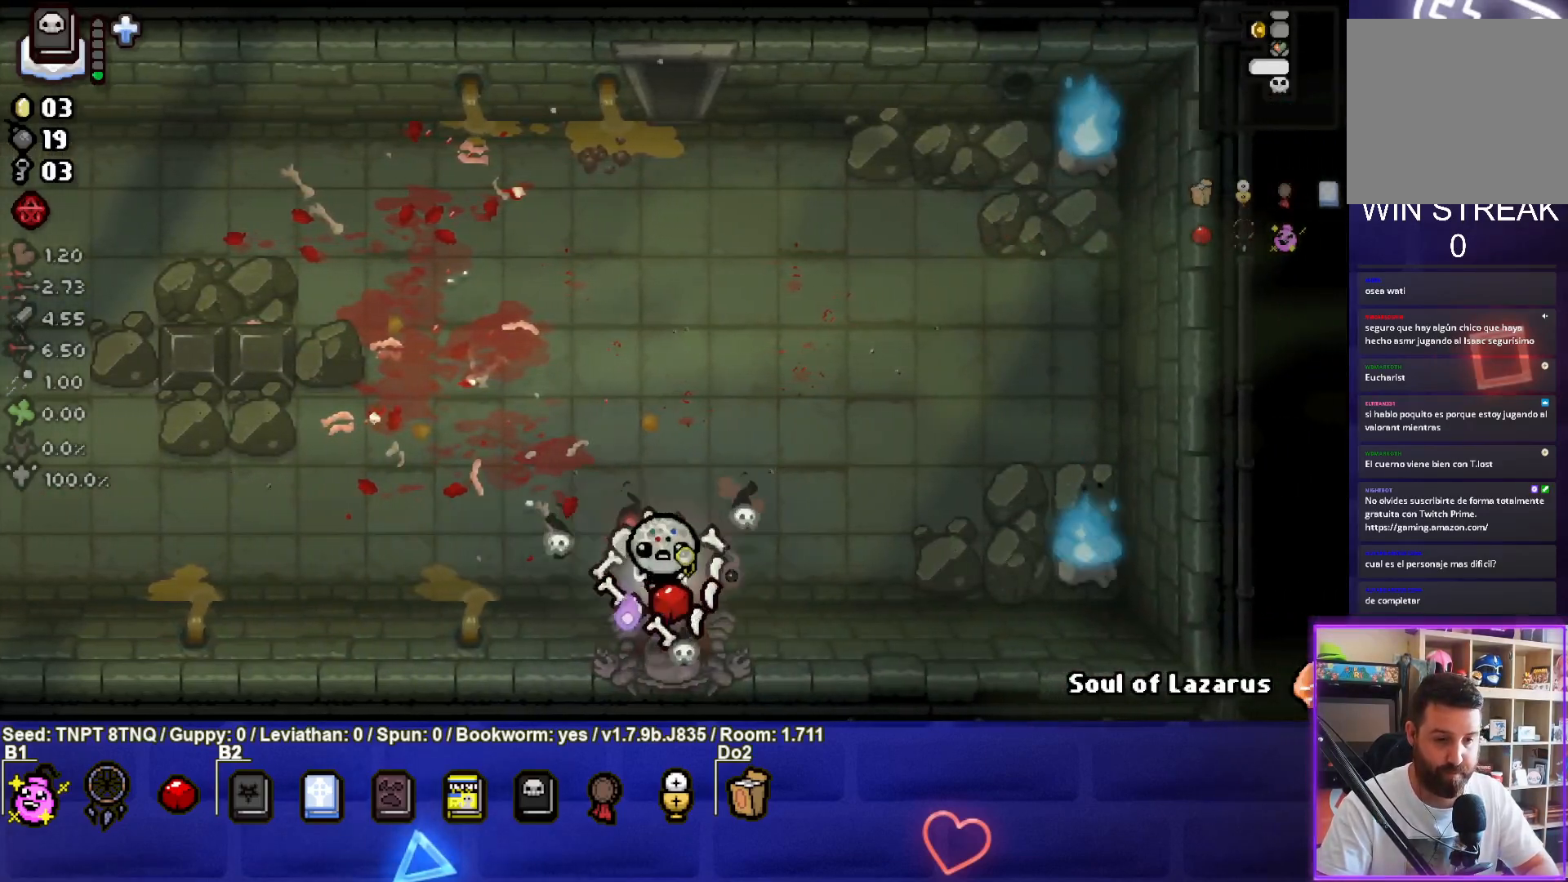
{"buttons": [], "left_stick": "center", "right_stick": "center", "events": [[200, "left_stick", "center"]]}
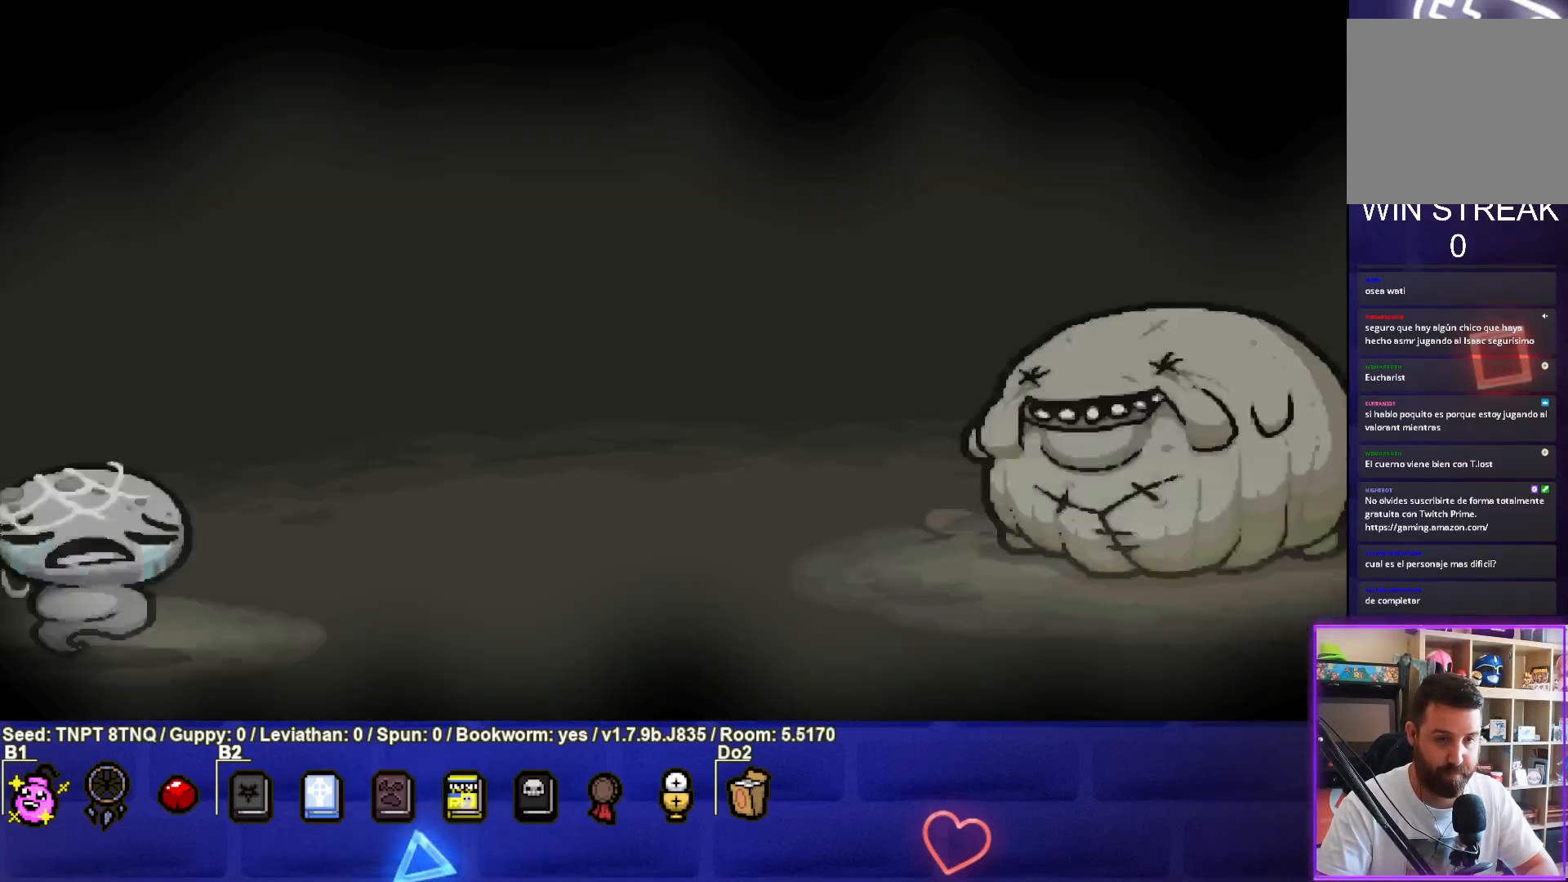
{"buttons": ["CROSS"], "left_stick": "center", "right_stick": "center", "events": [[183, "CROSS", "down"], [283, "CROSS", "up"], [333, "CROSS", "down"]]}
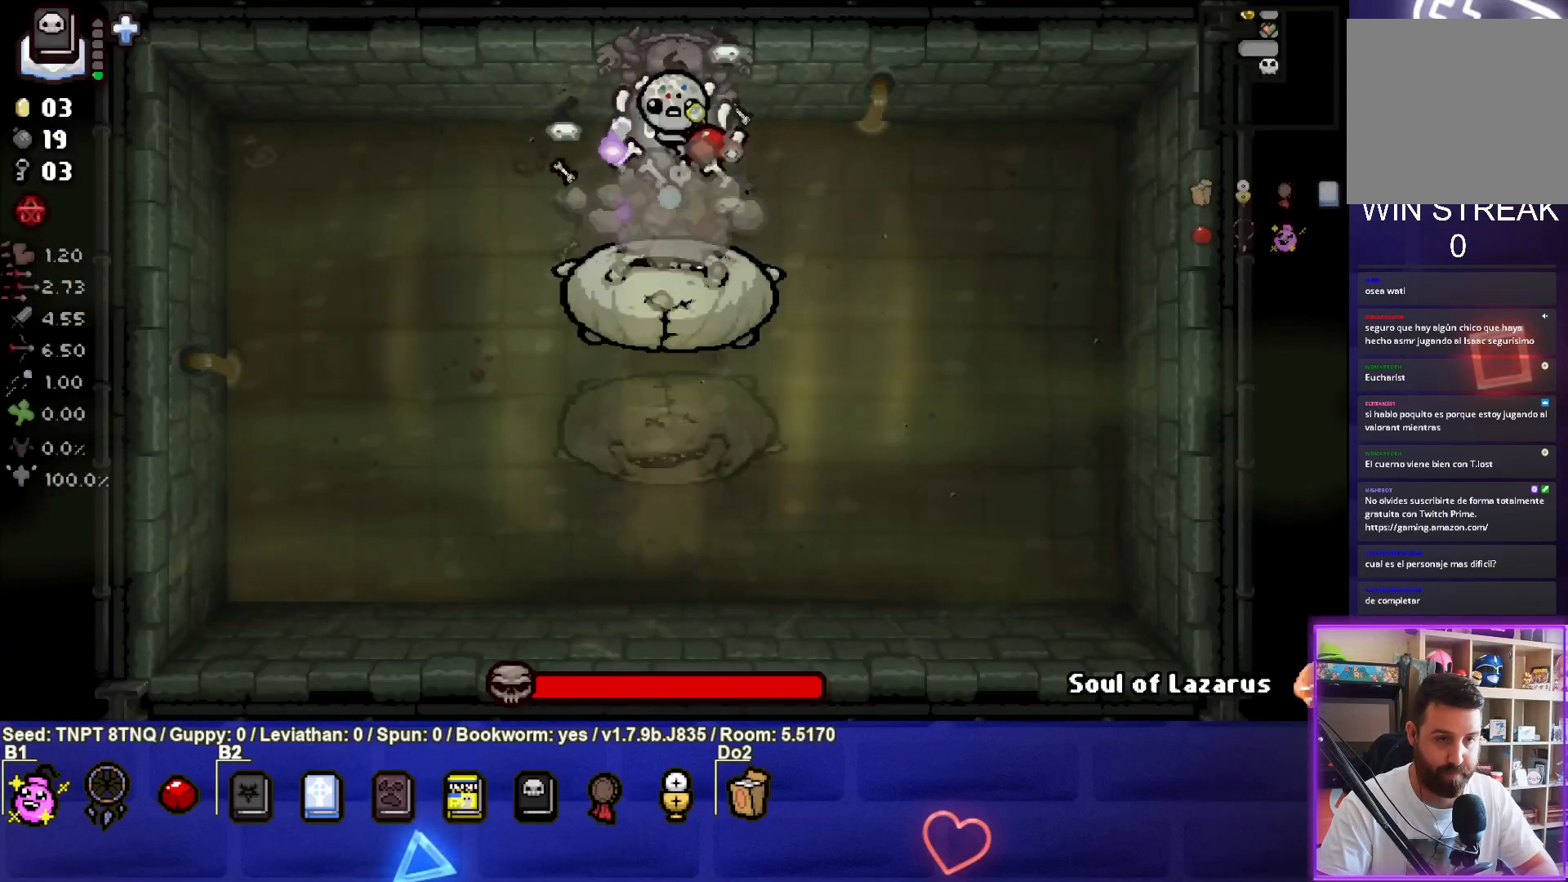
{"buttons": ["CIRCLE"], "left_stick": "down-left", "right_stick": "center", "events": [[200, "left_stick", "left"], [333, "left_stick", "down-left"], [417, "CROSS", "up"], [483, "CIRCLE", "down"]]}